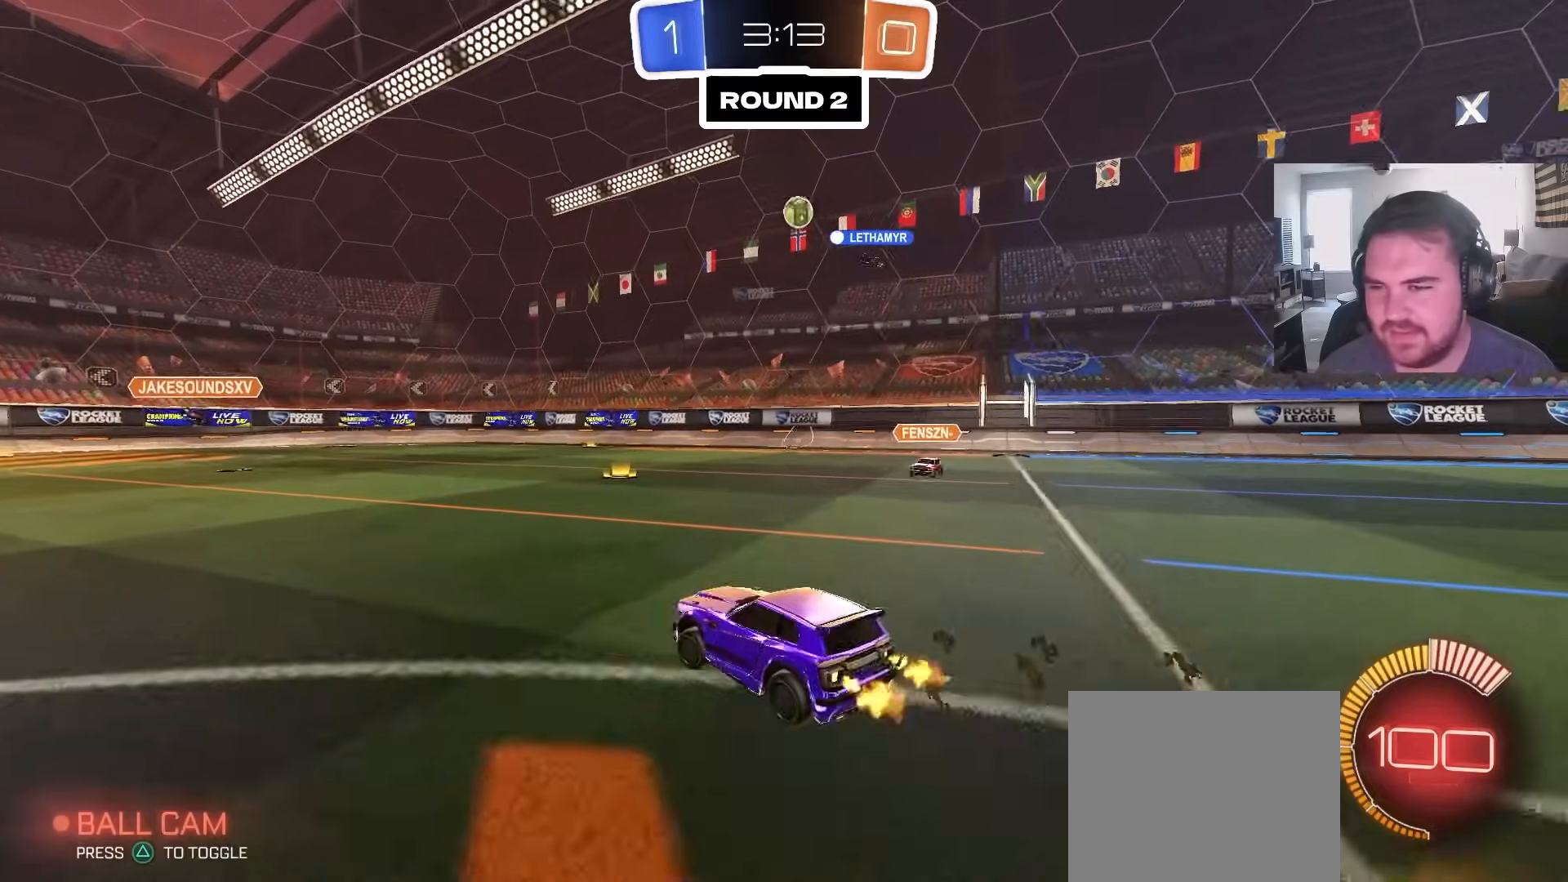
Gameplay with a controller (PlayStation layout); each line is a JSON object with the inputs held at the frame after it (dt_ms = milliseconds from this image to that frame). "events" lists button and stick changes between this image and that frame as [ms after this image, input, new state], when the widget could be followed in between.
{"dt_ms": 500, "buttons": ["R1"], "left_stick": "left", "right_stick": "center", "events": [[33, "CROSS", "down"], [50, "R2", "up"], [50, "left_stick", "down-left"], [167, "CROSS", "up"], [183, "left_stick", "center"], [217, "CROSS", "down"], [267, "left_stick", "down-left"], [367, "CROSS", "up"], [433, "left_stick", "left"], [467, "R1", "down"]]}
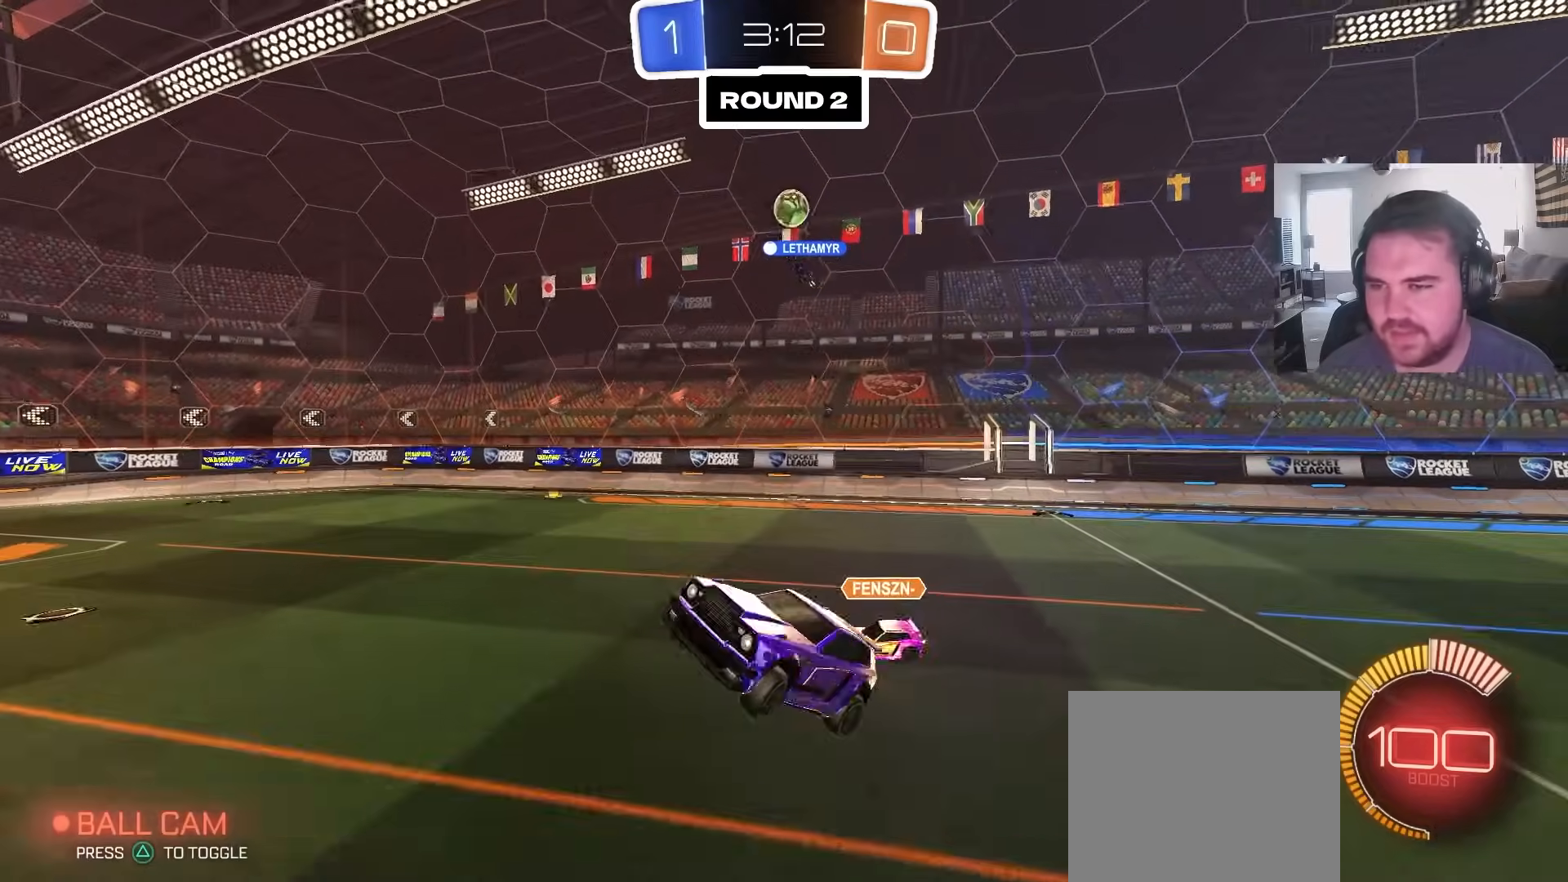
{"dt_ms": 1000, "buttons": ["CIRCLE", "R1"], "left_stick": "down", "right_stick": "center", "events": [[17, "CIRCLE", "down"], [100, "left_stick", "up-right"], [233, "left_stick", "down-right"], [383, "left_stick", "up-right"], [533, "left_stick", "down-right"], [650, "left_stick", "down-left"], [700, "left_stick", "up-left"], [800, "left_stick", "right"], [1000, "left_stick", "down"]]}
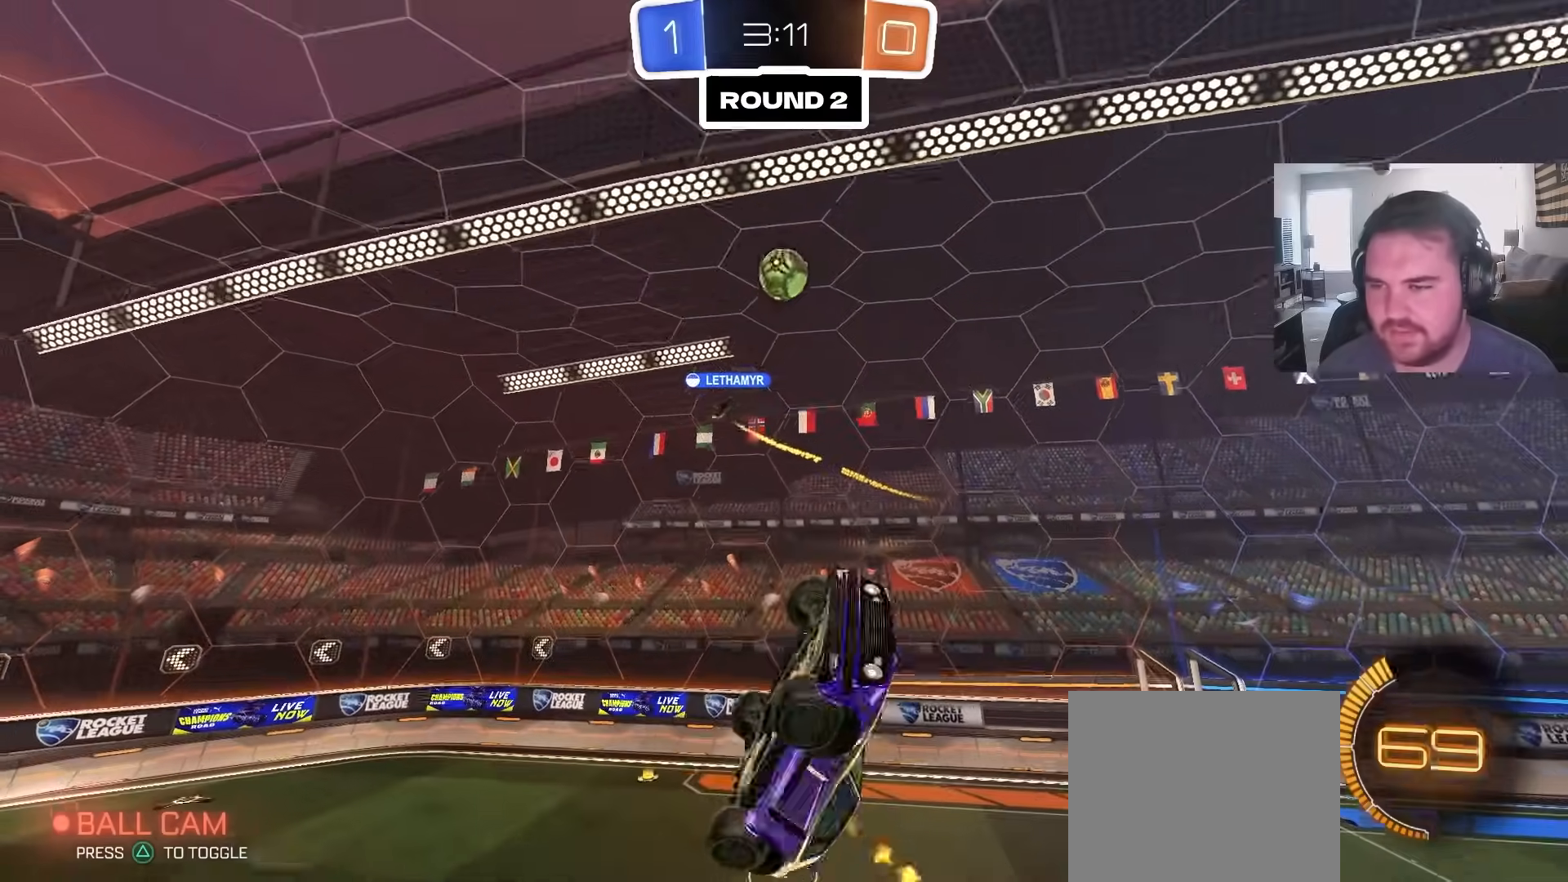
{"dt_ms": 1000, "buttons": [], "left_stick": "up-right", "right_stick": "center", "events": [[67, "CIRCLE", "up"], [83, "left_stick", "up-right"], [217, "left_stick", "down-left"], [383, "left_stick", "up-right"], [517, "left_stick", "left"], [567, "left_stick", "down-left"], [583, "CIRCLE", "down"], [750, "R1", "up"], [750, "left_stick", "up"], [800, "left_stick", "center"], [933, "left_stick", "up-right"], [967, "CIRCLE", "up"]]}
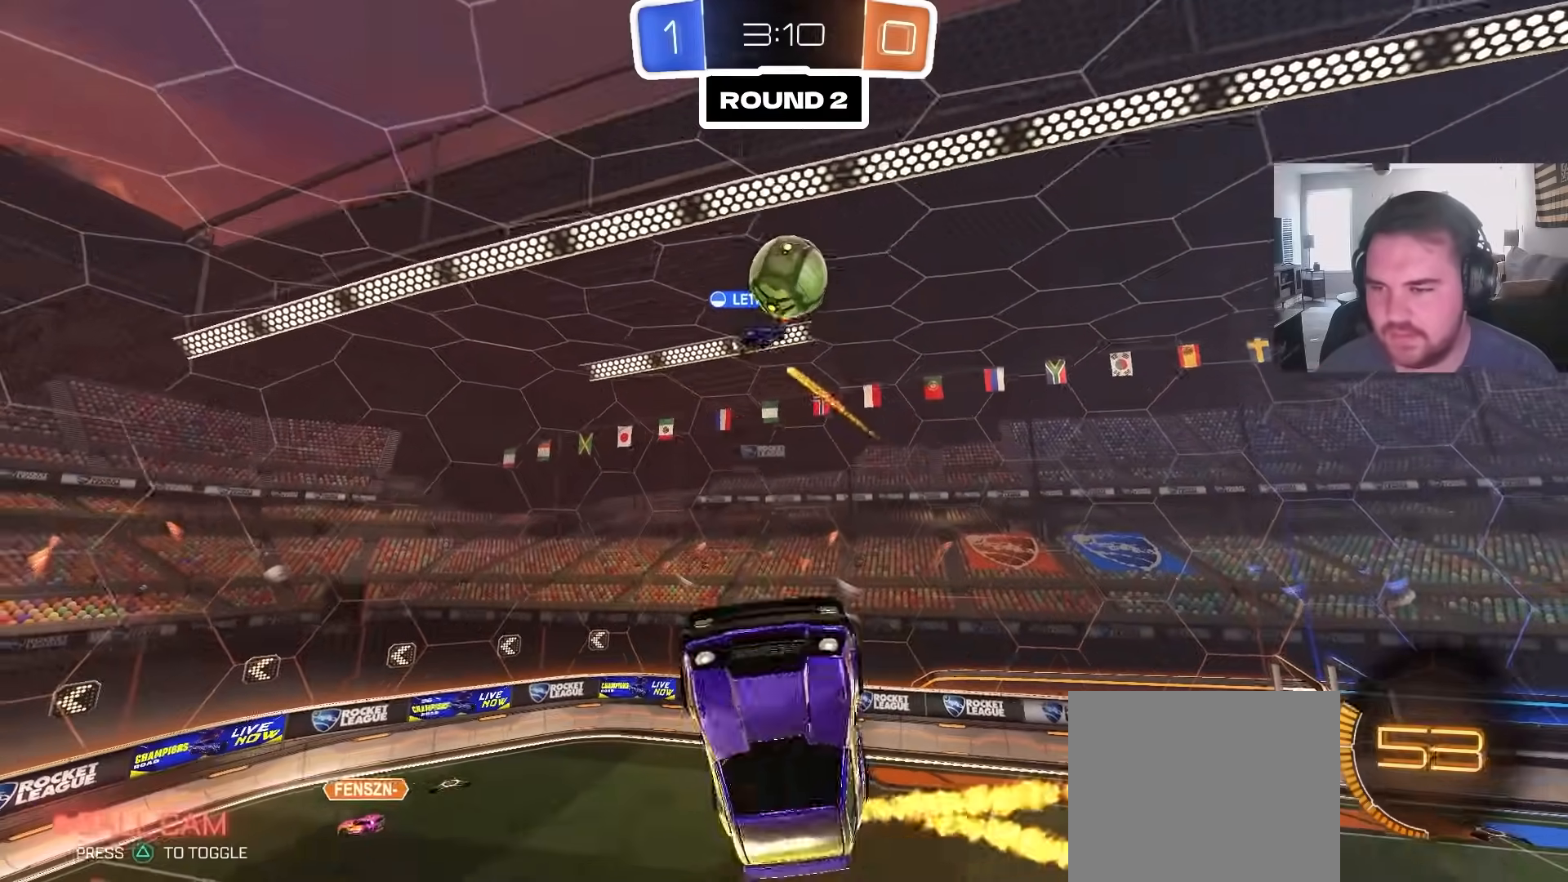
{"dt_ms": 1000, "buttons": [], "left_stick": "up", "right_stick": "center", "events": [[167, "left_stick", "down-right"], [183, "CIRCLE", "down"], [300, "left_stick", "right"], [400, "CIRCLE", "up"], [467, "CIRCLE", "down"], [500, "left_stick", "left"], [617, "left_stick", "down"], [700, "left_stick", "up-left"], [900, "R1", "down"], [900, "left_stick", "up"], [917, "CIRCLE", "up"], [967, "R1", "up"]]}
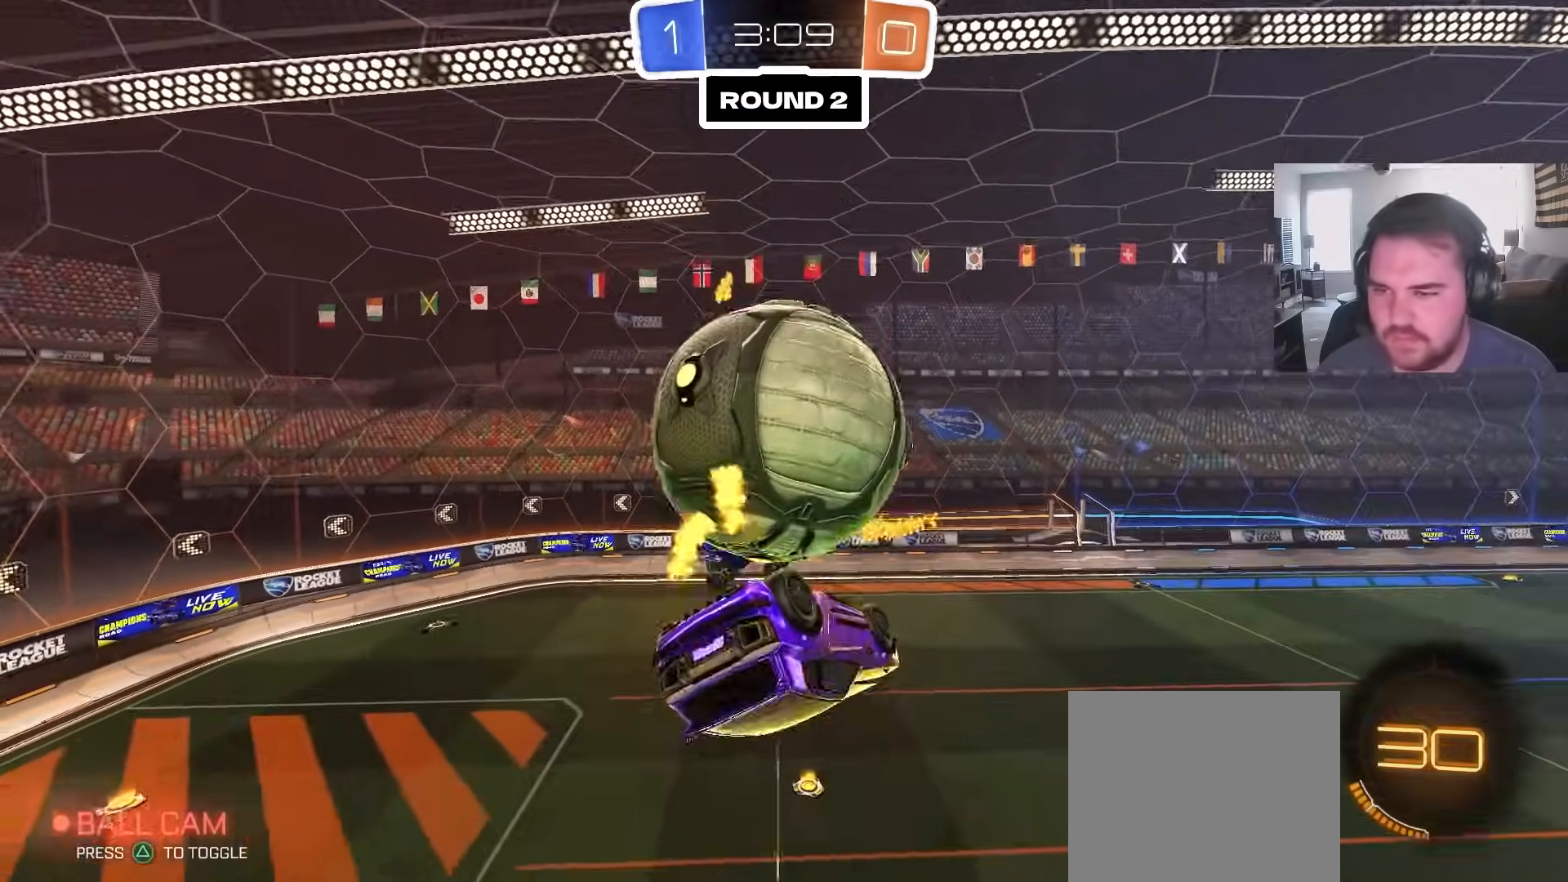
{"dt_ms": 500, "buttons": [], "left_stick": "left", "right_stick": "center", "events": [[33, "left_stick", "up-left"], [100, "CIRCLE", "down"], [117, "L1", "down"], [167, "CROSS", "down"], [267, "CIRCLE", "up"], [350, "CROSS", "up"], [417, "L1", "up"], [500, "left_stick", "left"]]}
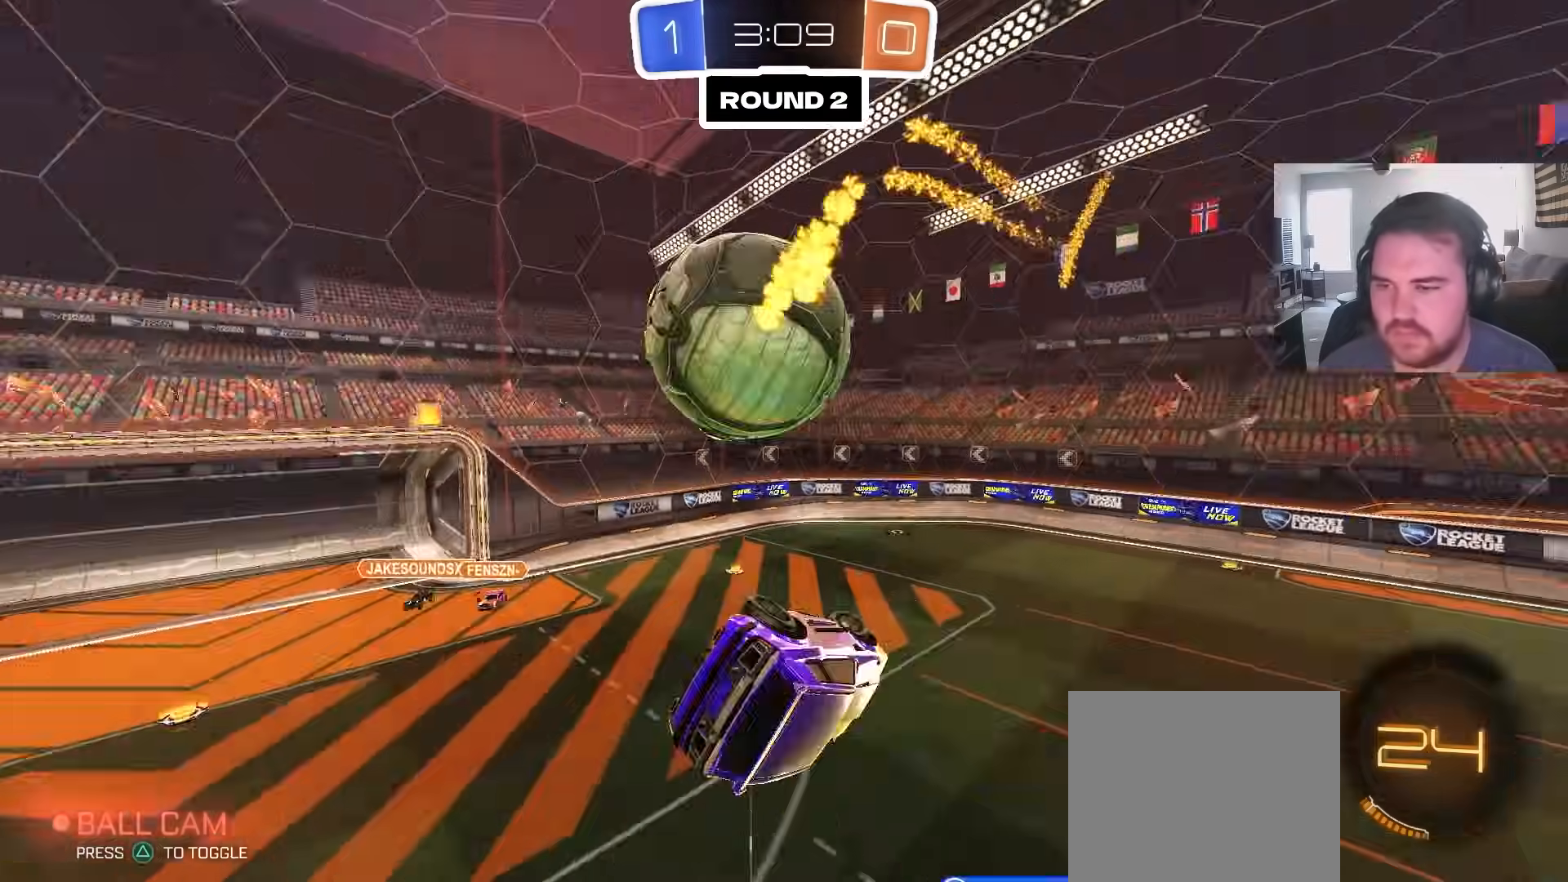
{"dt_ms": 500, "buttons": ["CIRCLE", "R2"], "left_stick": "left", "right_stick": "center", "events": [[33, "CIRCLE", "down"], [50, "L1", "down"], [150, "left_stick", "down-left"], [183, "R2", "down"], [233, "L1", "up"], [467, "left_stick", "left"]]}
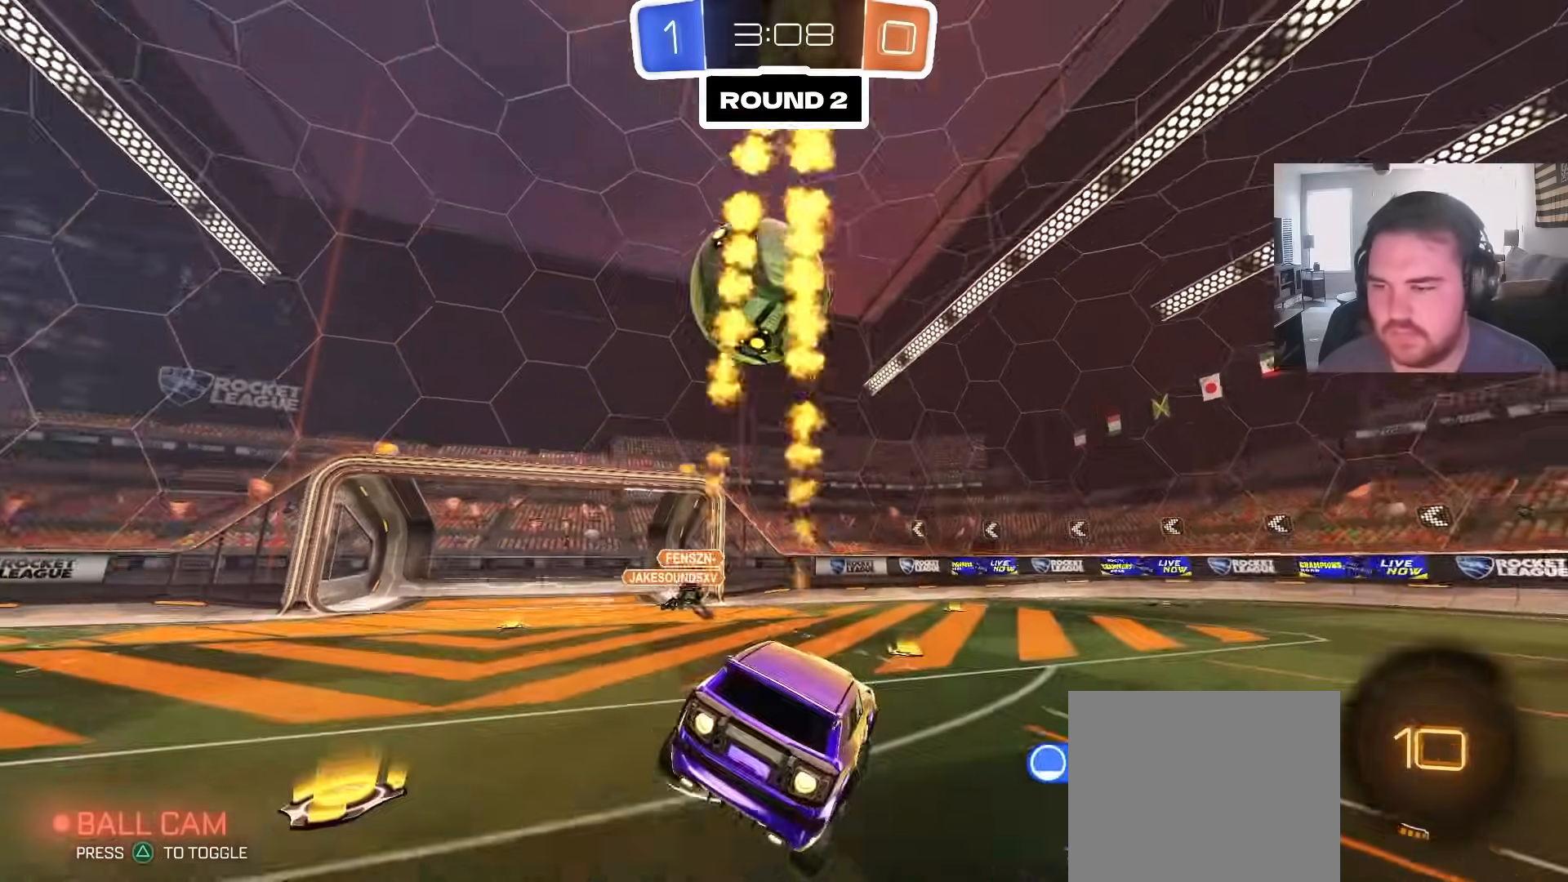
{"dt_ms": 500, "buttons": ["CROSS", "L1", "R2"], "left_stick": "down-left", "right_stick": "center", "events": [[117, "left_stick", "down-left"], [167, "CROSS", "down"], [250, "CIRCLE", "up"], [300, "CROSS", "up"], [350, "CROSS", "down"], [400, "left_stick", "left"], [433, "L1", "down"], [500, "left_stick", "down-left"]]}
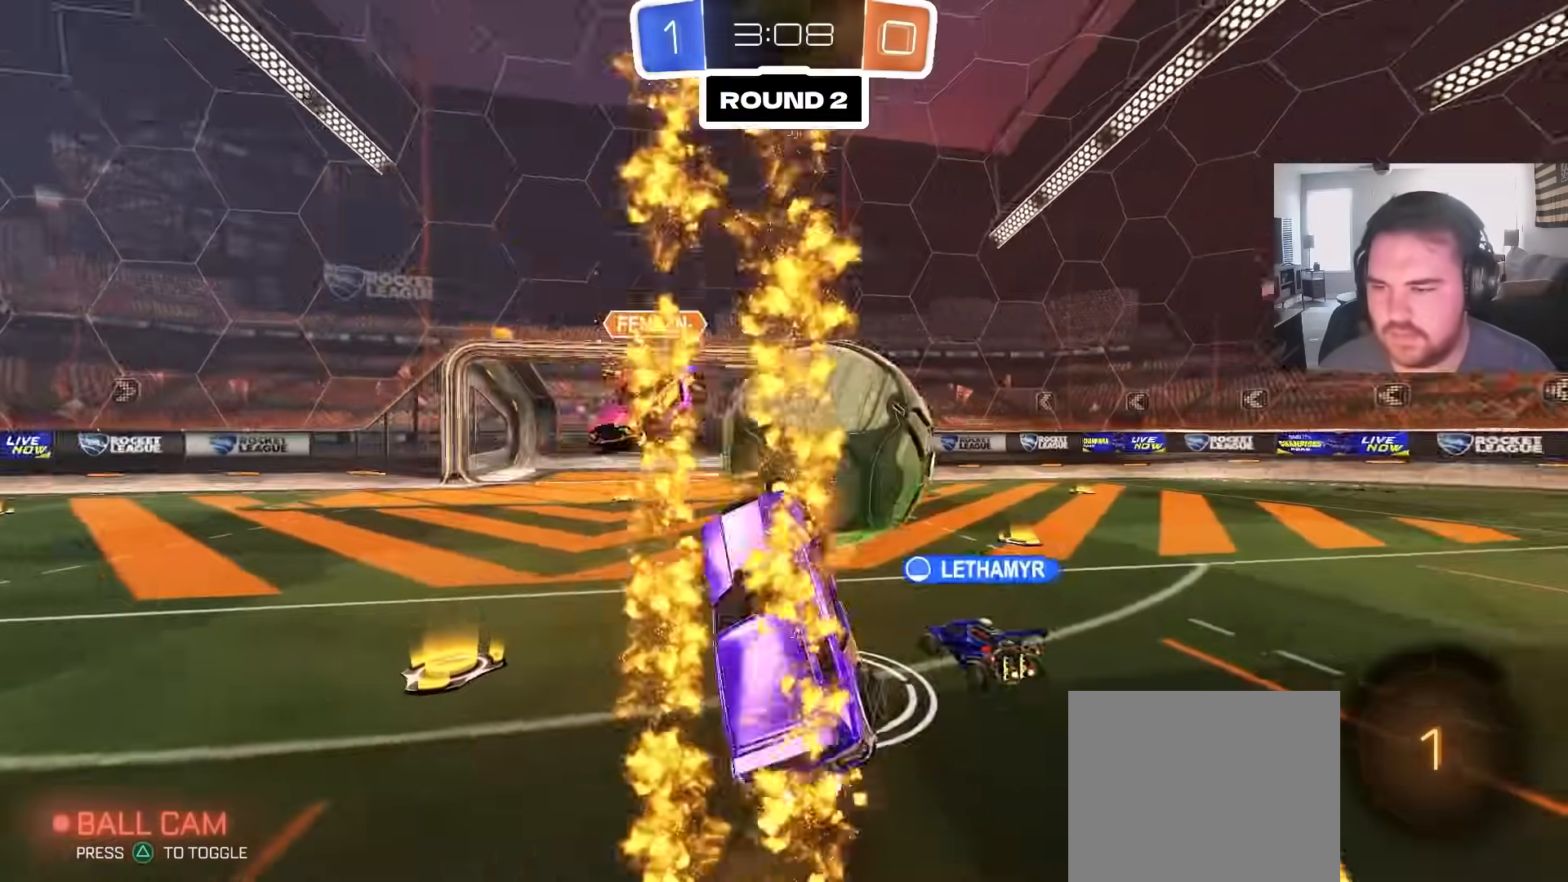
{"dt_ms": 500, "buttons": [], "left_stick": "up-left", "right_stick": "center", "events": [[50, "CROSS", "up"], [50, "R2", "up"], [200, "L1", "up"], [267, "left_stick", "down-right"], [317, "left_stick", "center"], [417, "left_stick", "up-left"]]}
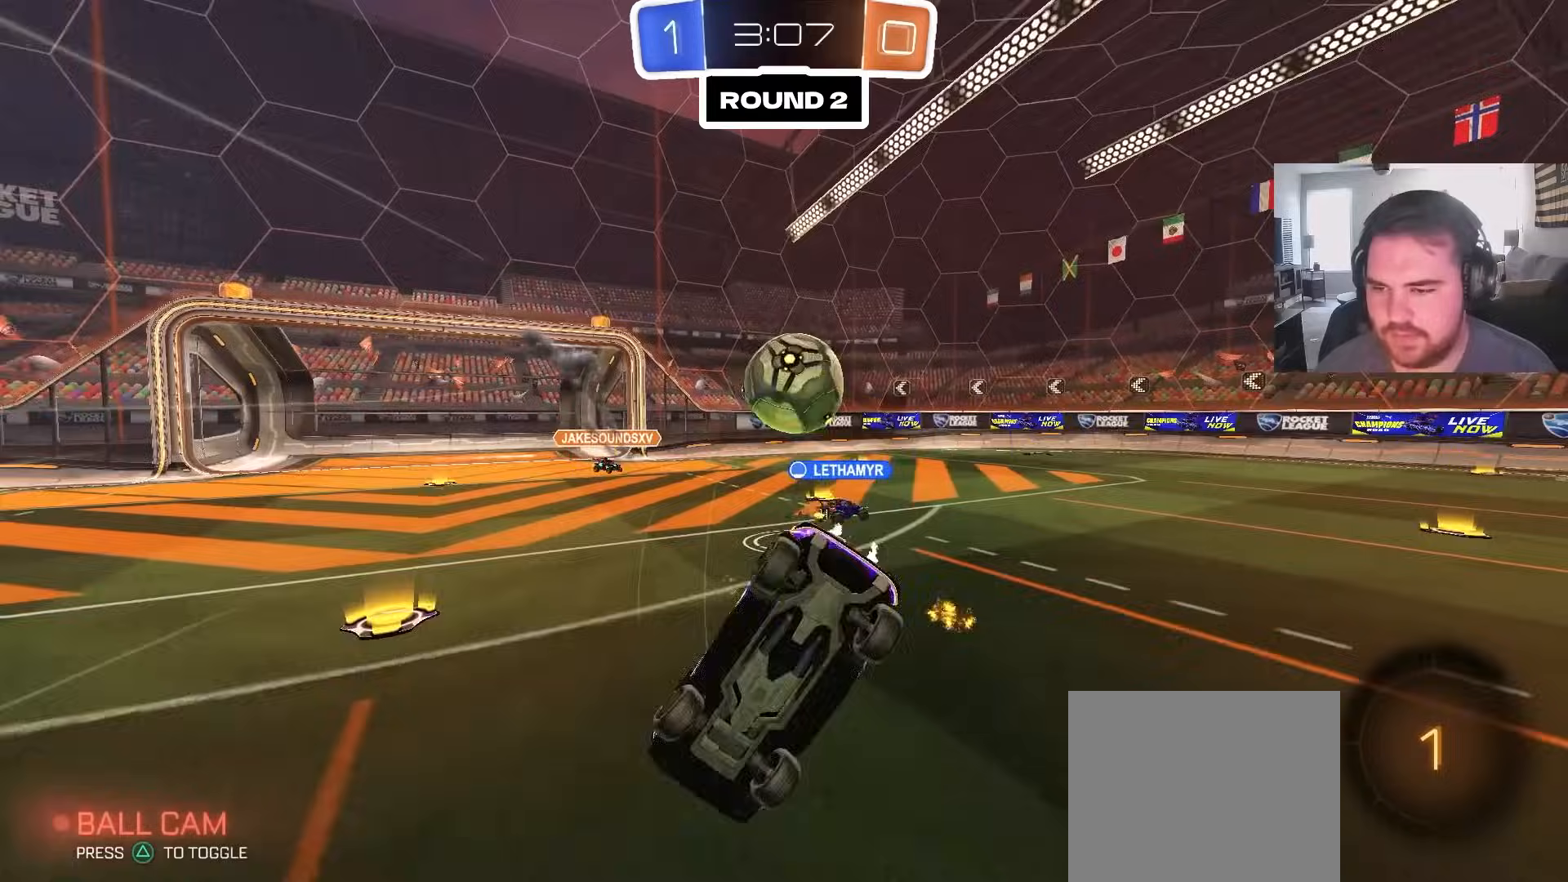
{"dt_ms": 500, "buttons": ["R2"], "left_stick": "up-left", "right_stick": "center", "events": [[50, "R2", "down"]]}
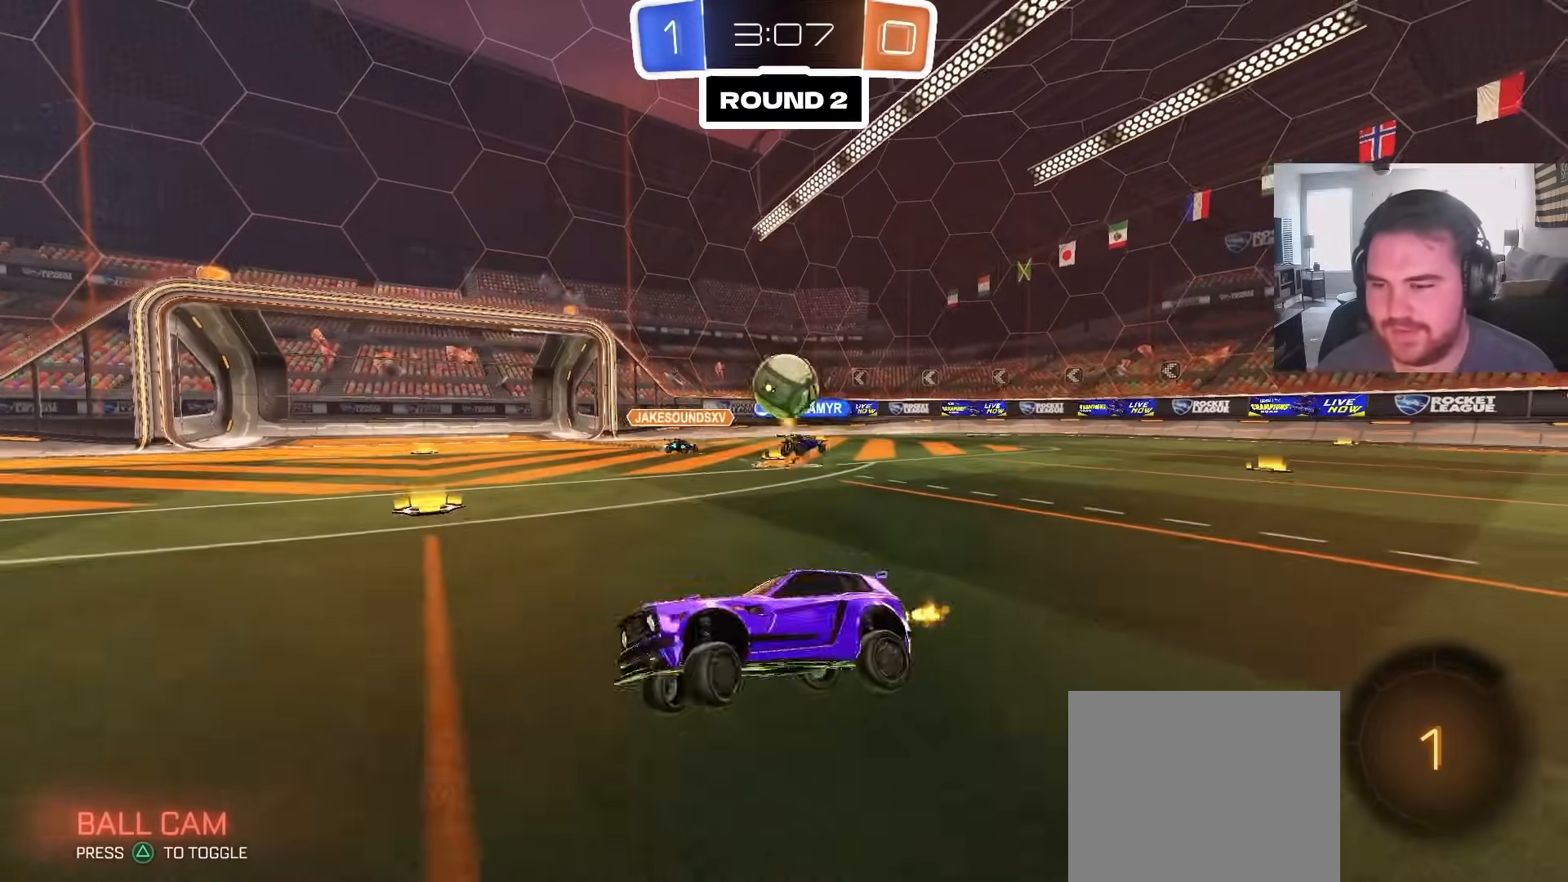
{"dt_ms": 500, "buttons": ["R2"], "left_stick": "up-right", "right_stick": "center", "events": [[83, "left_stick", "up-right"], [317, "L1", "down"], [400, "L1", "up"]]}
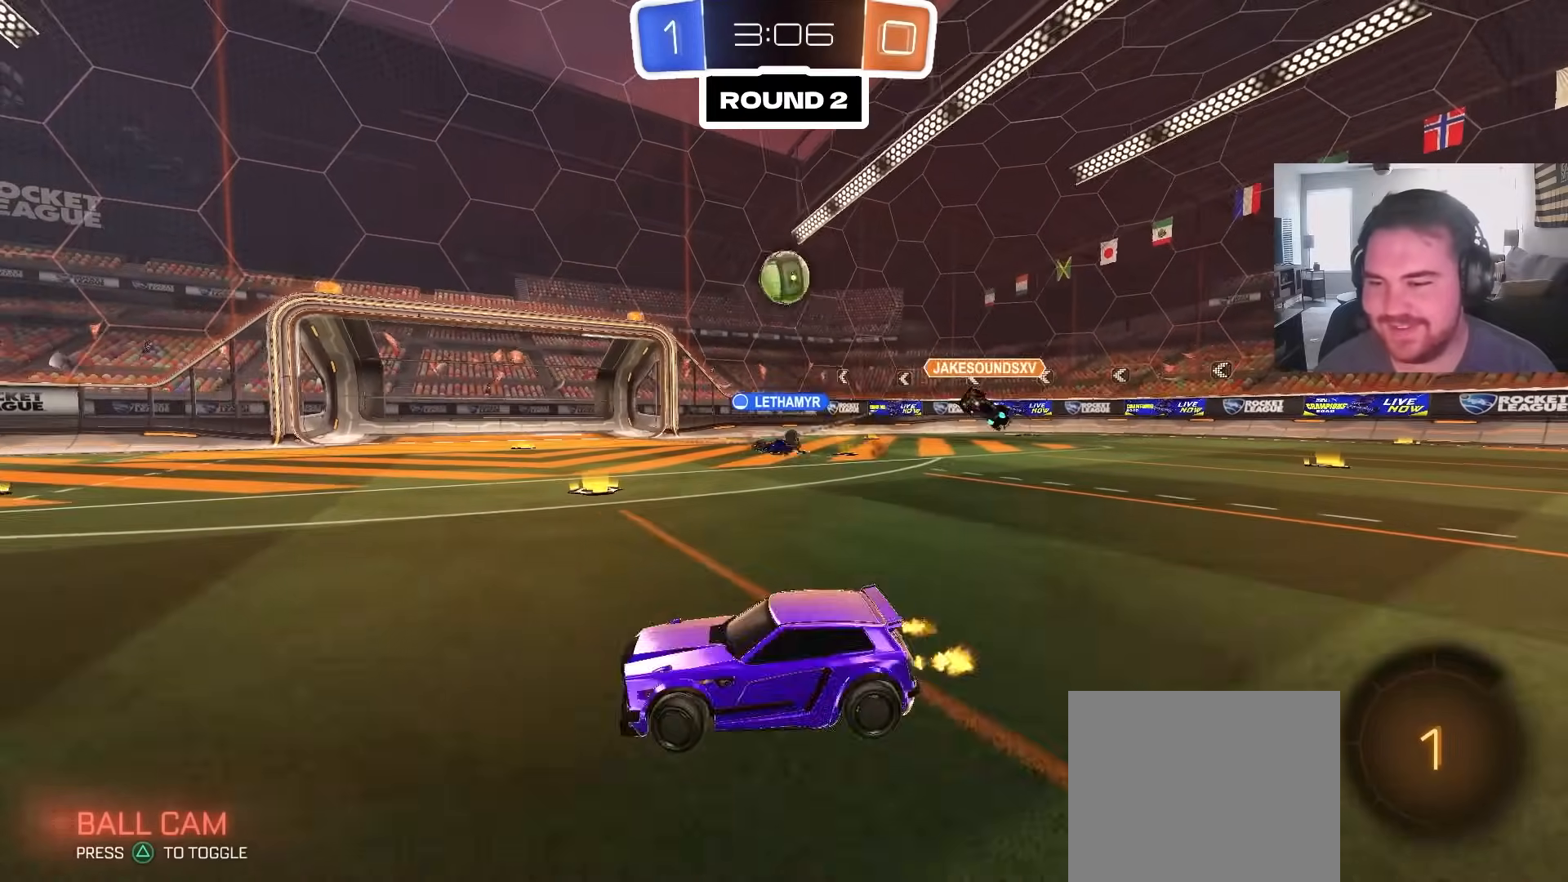
{"dt_ms": 500, "buttons": ["R2"], "left_stick": "up-right", "right_stick": "center", "events": []}
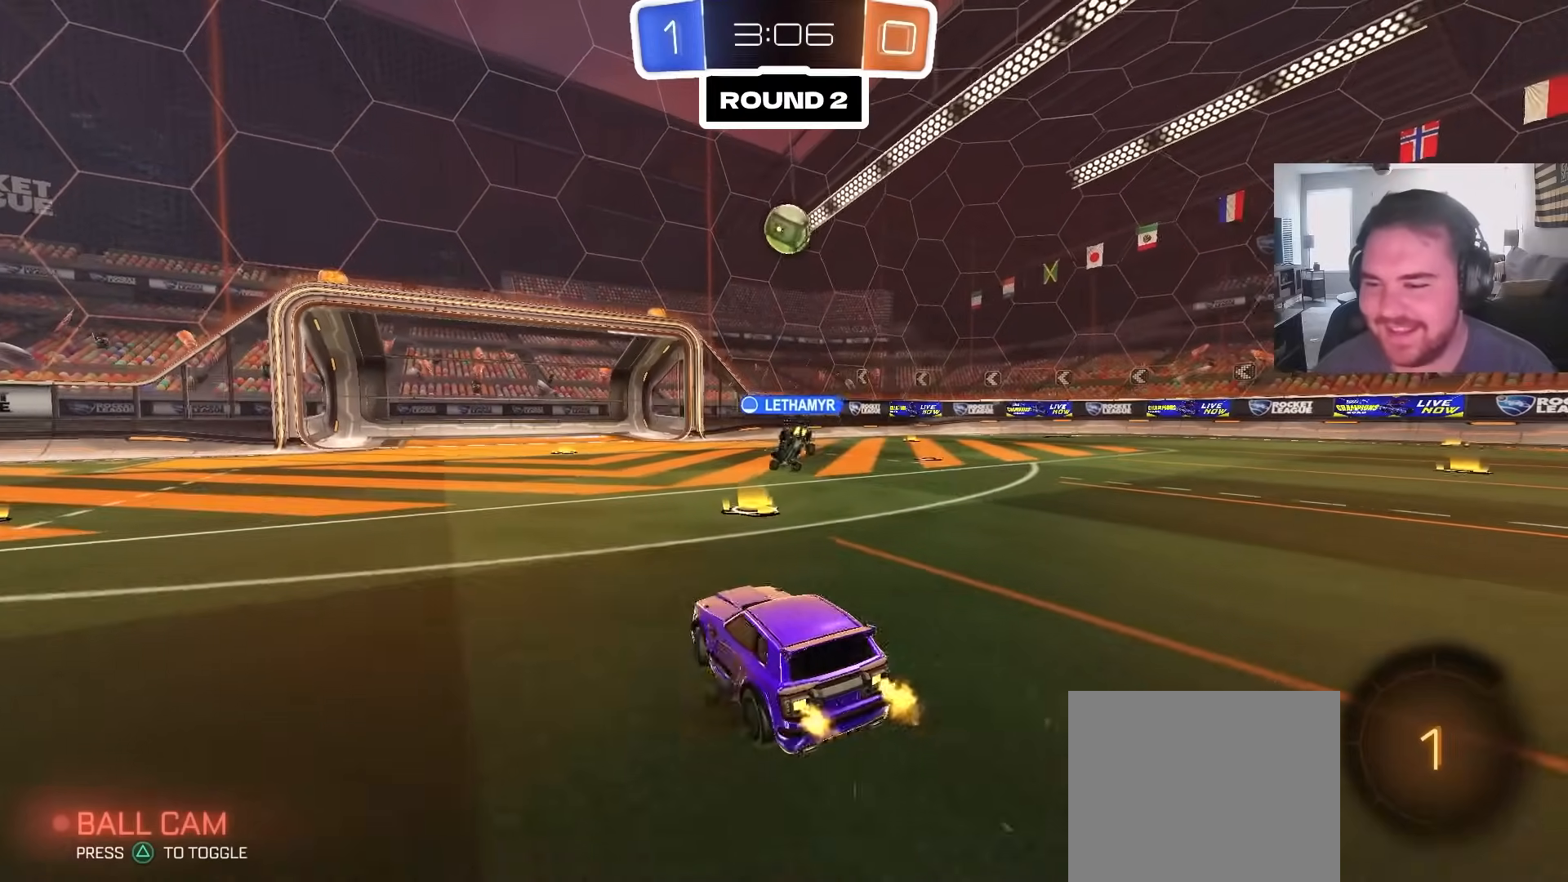
{"dt_ms": 500, "buttons": ["R2"], "left_stick": "center", "right_stick": "center", "events": [[133, "left_stick", "center"], [200, "left_stick", "left"], [317, "CROSS", "down"], [333, "left_stick", "down"], [500, "CROSS", "up"], [500, "left_stick", "center"]]}
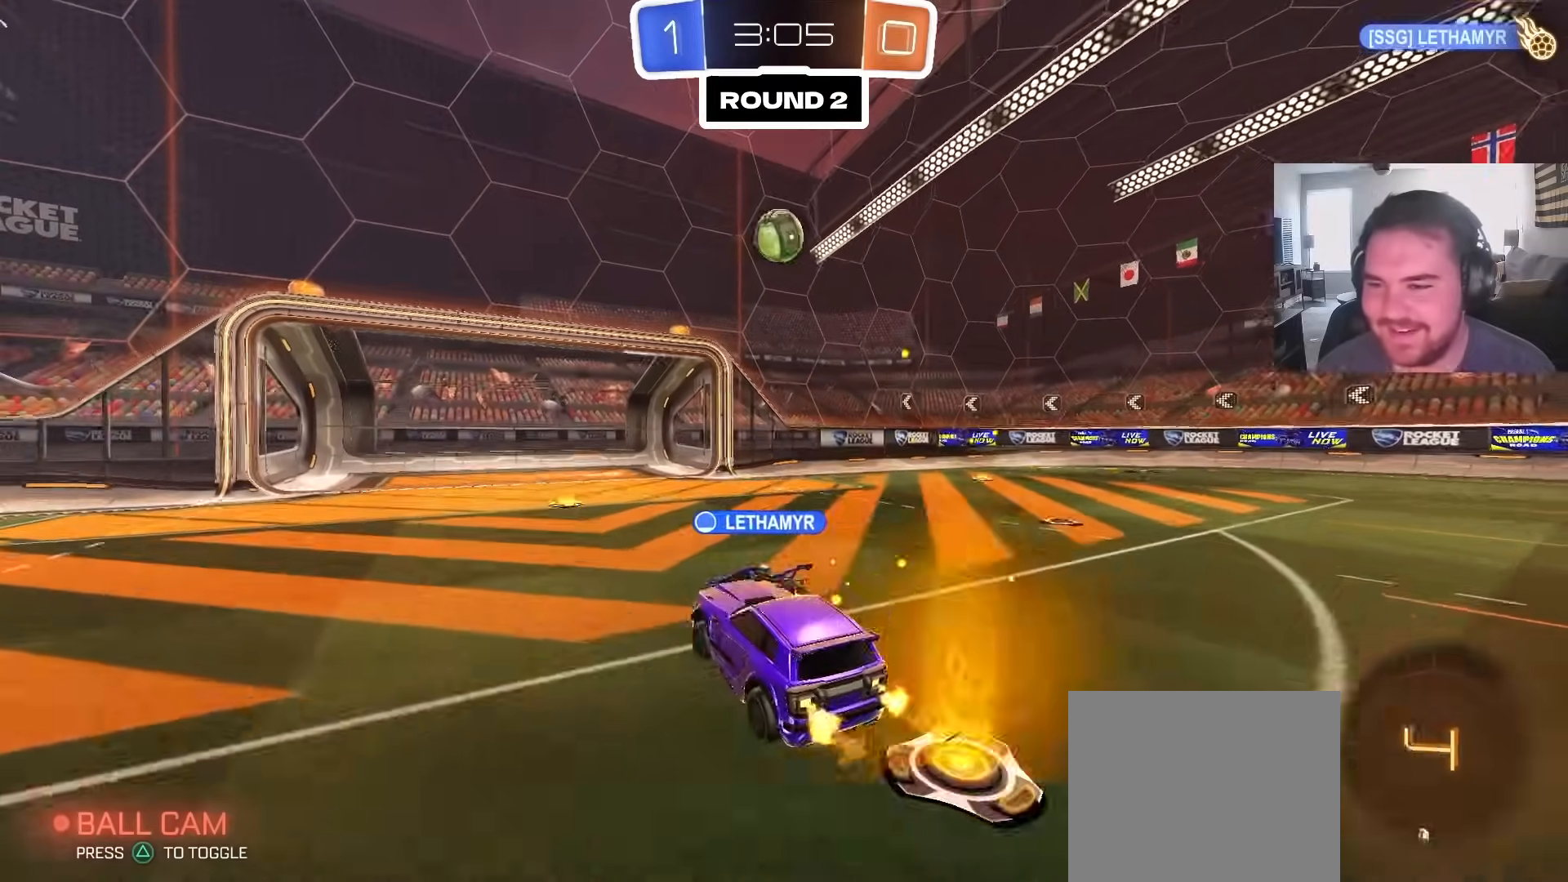
{"dt_ms": 500, "buttons": ["CIRCLE", "R2"], "left_stick": "down-left", "right_stick": "center", "events": [[217, "left_stick", "up-right"], [250, "CROSS", "down"], [350, "left_stick", "down-right"], [417, "CROSS", "up"], [467, "left_stick", "down-left"], [483, "CIRCLE", "down"]]}
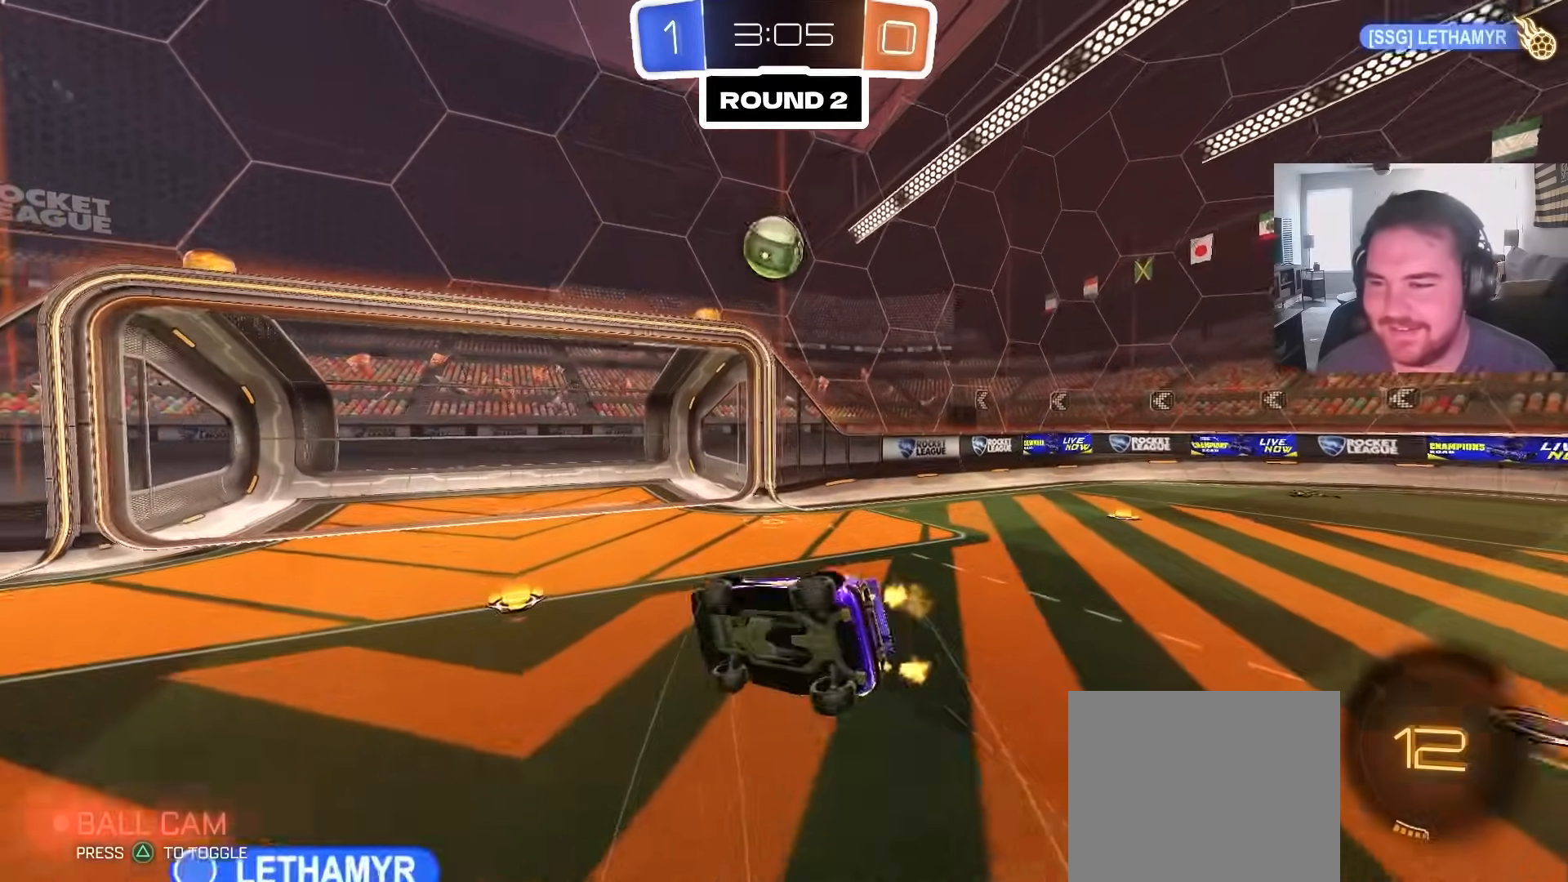
{"dt_ms": 1000, "buttons": [], "left_stick": "up-left", "right_stick": "center", "events": [[117, "left_stick", "up-left"], [167, "left_stick", "up-right"], [217, "left_stick", "center"], [233, "R2", "up"], [317, "R1", "down"], [383, "left_stick", "down-left"], [500, "left_stick", "left"], [517, "left_stick", "down-left"], [533, "left_stick", "up-right"], [600, "left_stick", "center"], [667, "left_stick", "down-left"], [683, "R1", "up"], [750, "left_stick", "center"], [850, "left_stick", "right"], [867, "TRIANGLE", "down"], [933, "CIRCLE", "up"], [950, "left_stick", "up"], [983, "TRIANGLE", "up"], [1000, "left_stick", "up-left"]]}
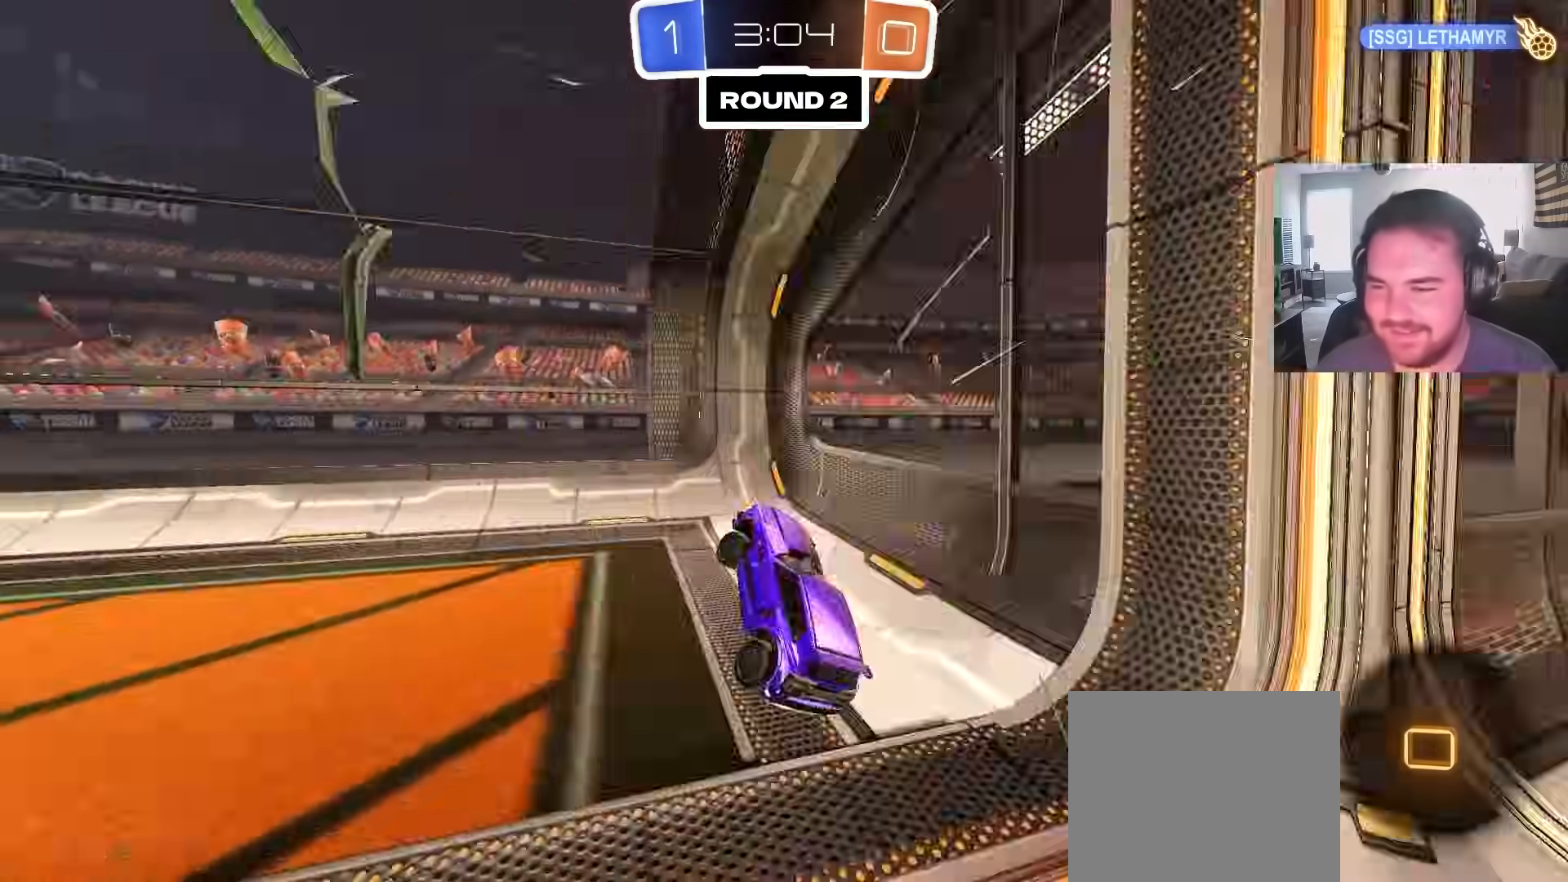
{"dt_ms": 500, "buttons": ["R2"], "left_stick": "center", "right_stick": "center", "events": [[33, "TRIANGLE", "down"], [83, "R2", "down"], [167, "TRIANGLE", "up"], [250, "left_stick", "center"]]}
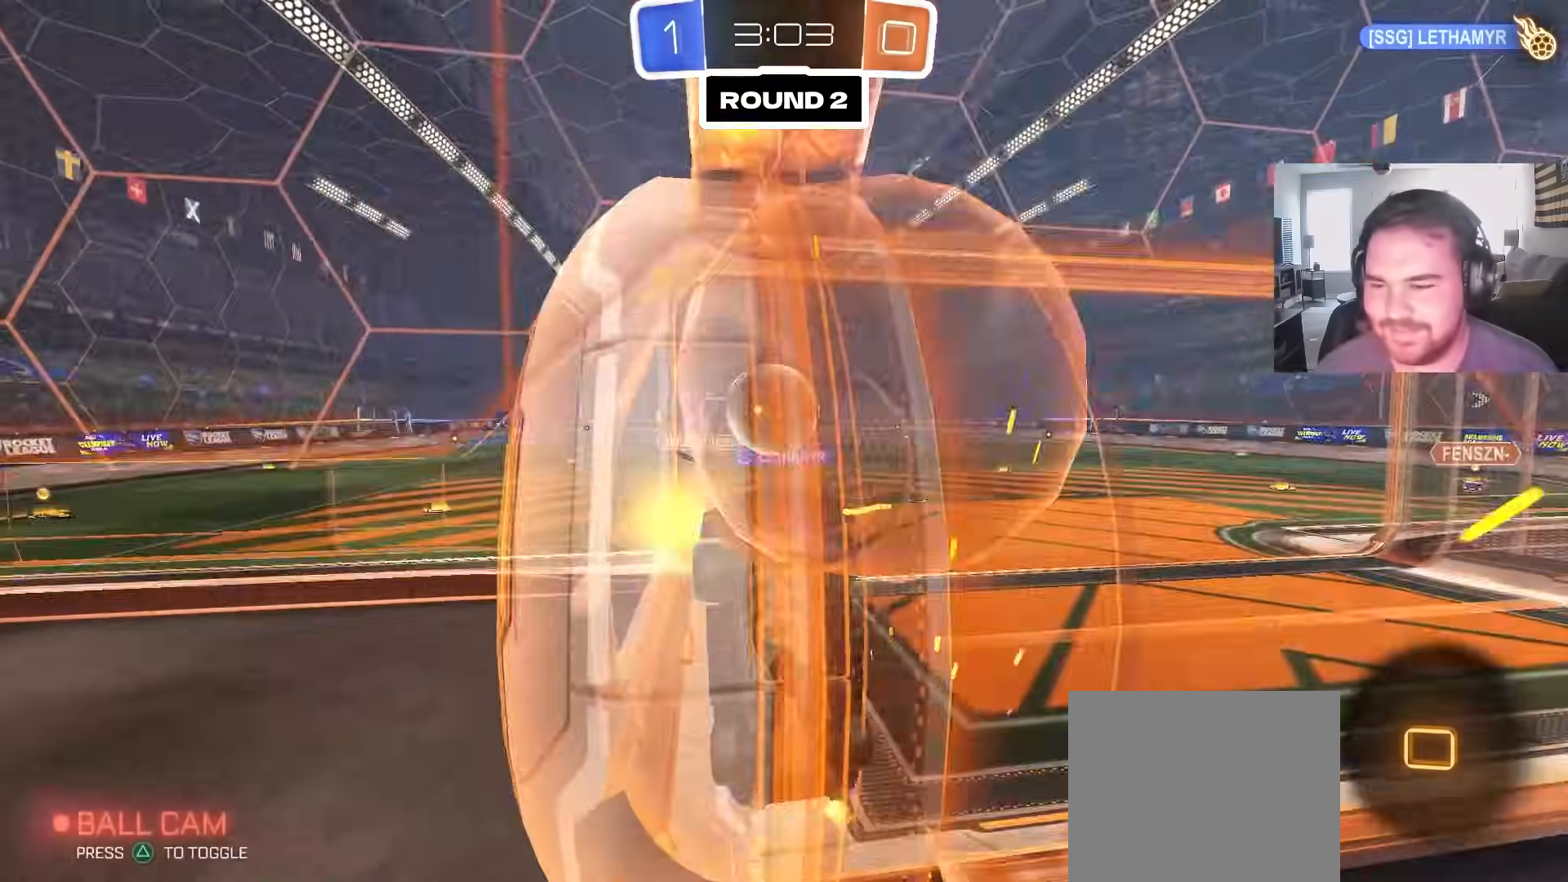
{"dt_ms": 500, "buttons": ["CROSS", "R2"], "left_stick": "center", "right_stick": "center", "events": [[467, "CROSS", "down"]]}
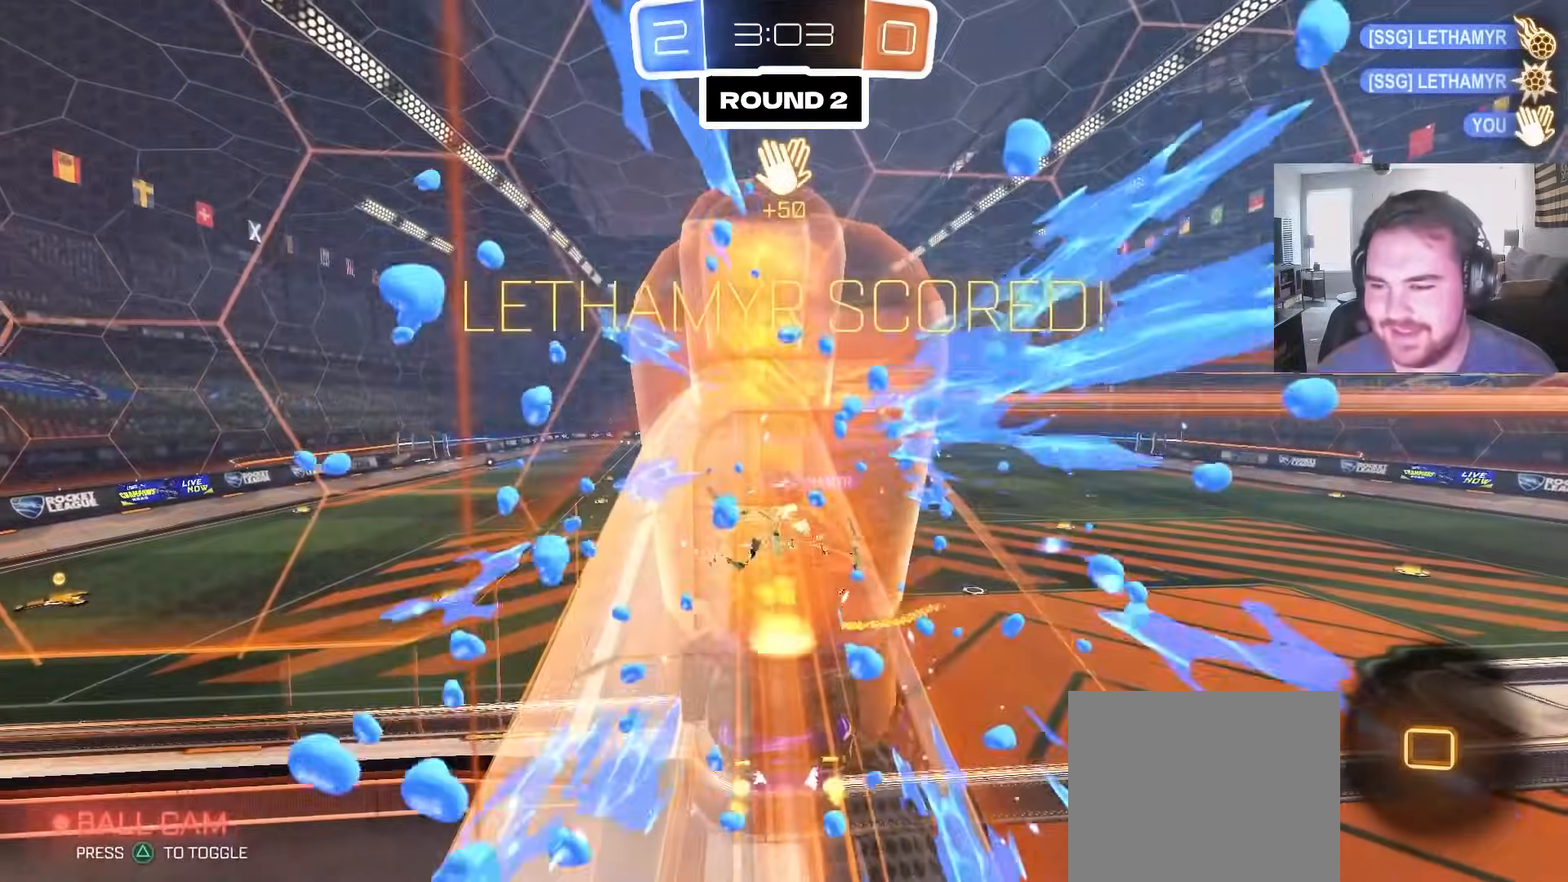
{"dt_ms": 500, "buttons": ["L1"], "left_stick": "left", "right_stick": "center", "events": [[100, "CROSS", "up"], [183, "L1", "down"], [183, "TRIANGLE", "down"], [233, "left_stick", "left"], [300, "TRIANGLE", "up"], [450, "R2", "up"]]}
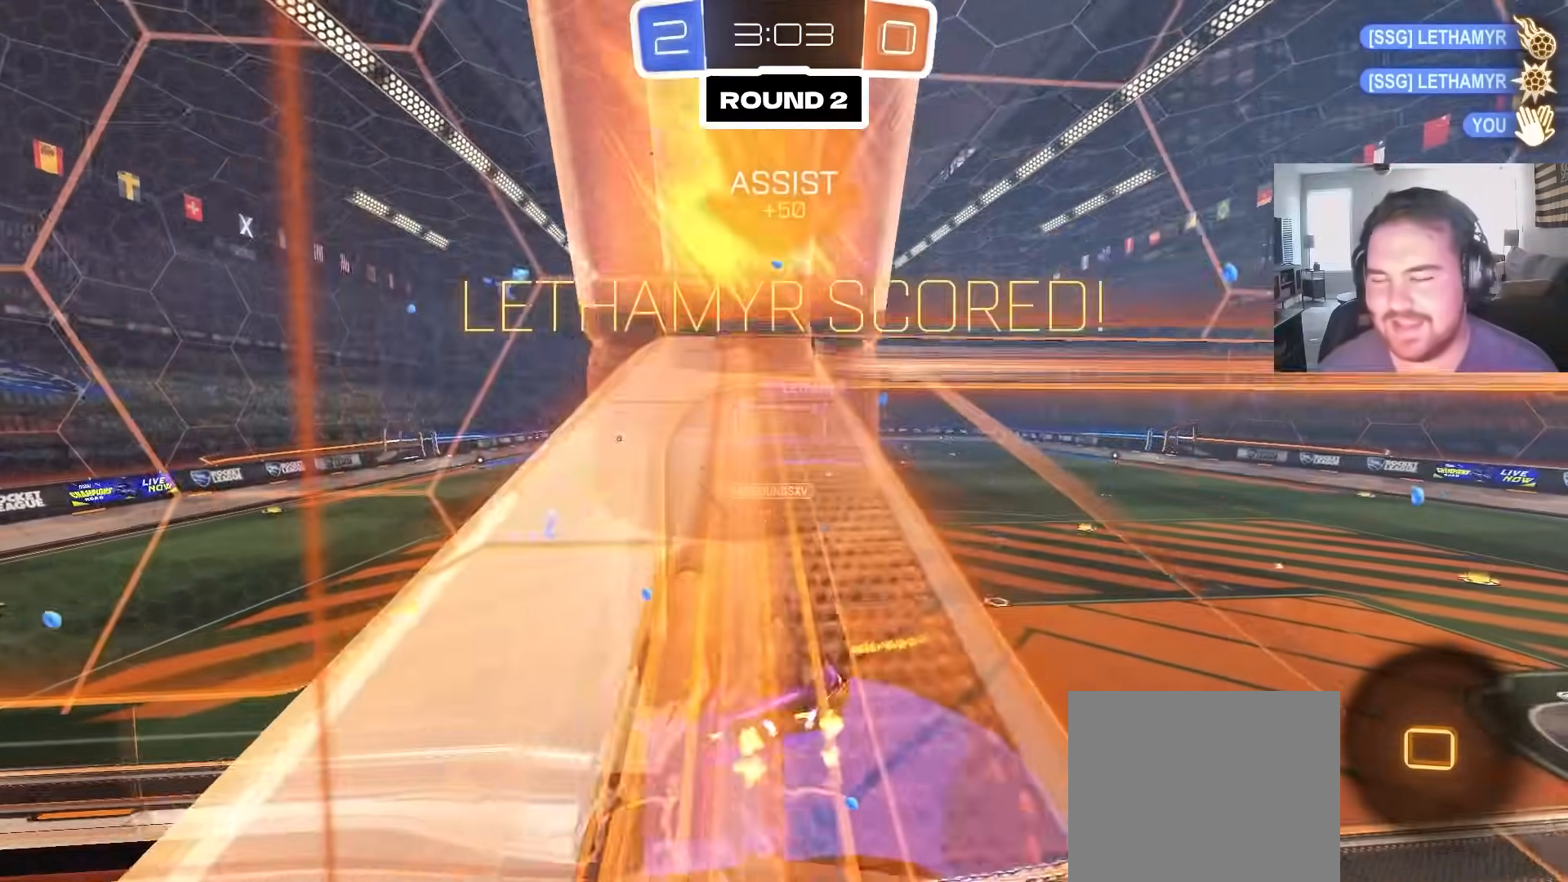
{"dt_ms": 1000, "buttons": ["R2"], "left_stick": "up", "right_stick": "center"}
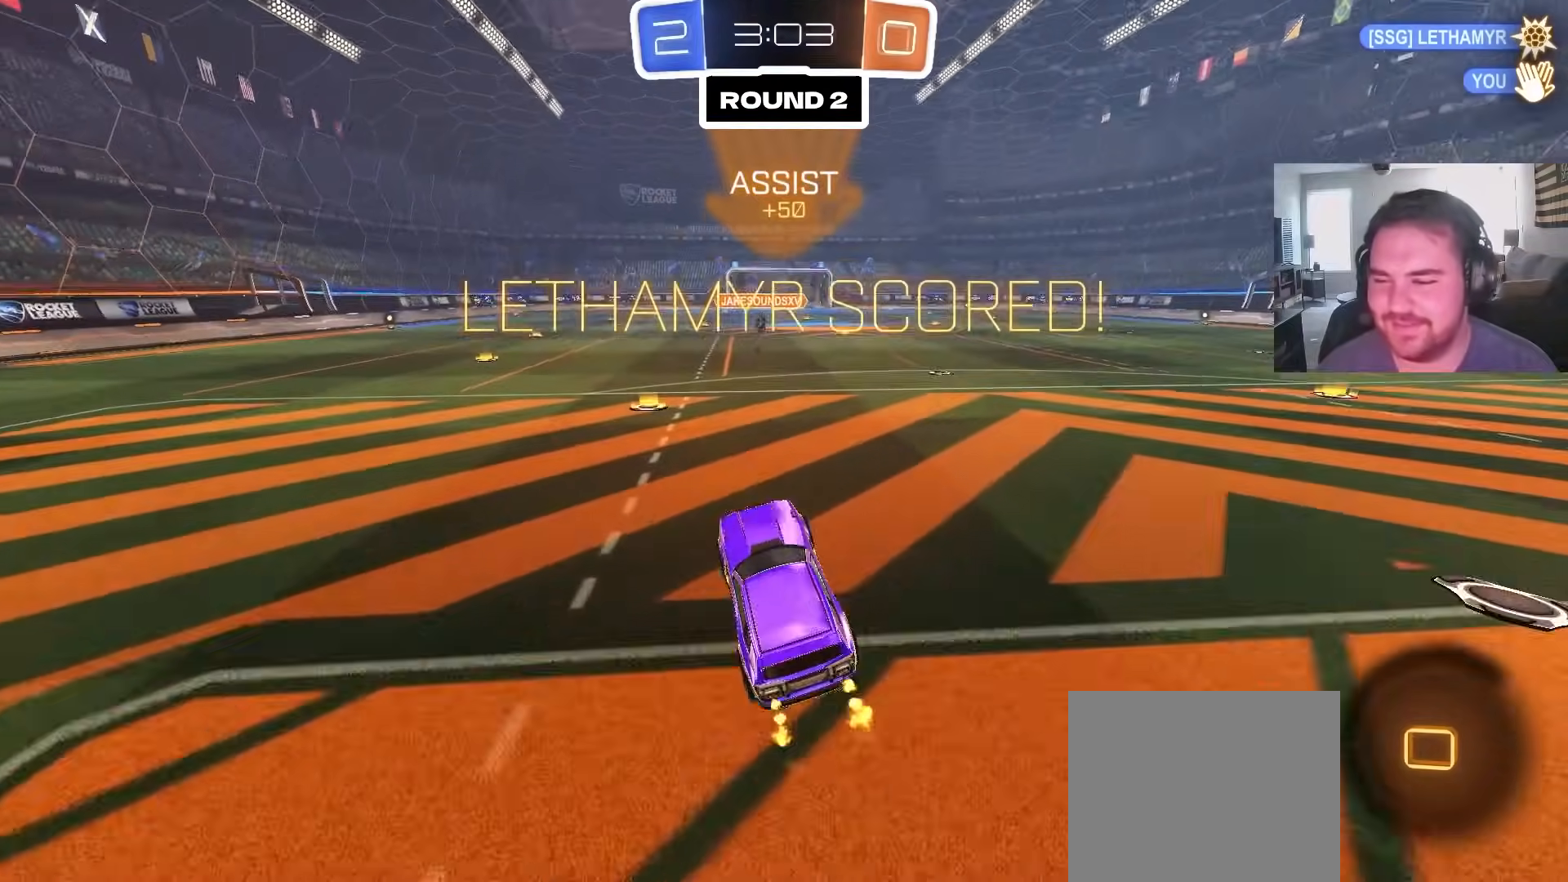
{"dt_ms": 500, "buttons": ["CROSS", "R2"], "left_stick": "center", "right_stick": "center", "events": [[50, "CROSS", "down"], [117, "left_stick", "up-left"], [200, "CROSS", "up"], [283, "left_stick", "center"], [500, "CROSS", "down"]]}
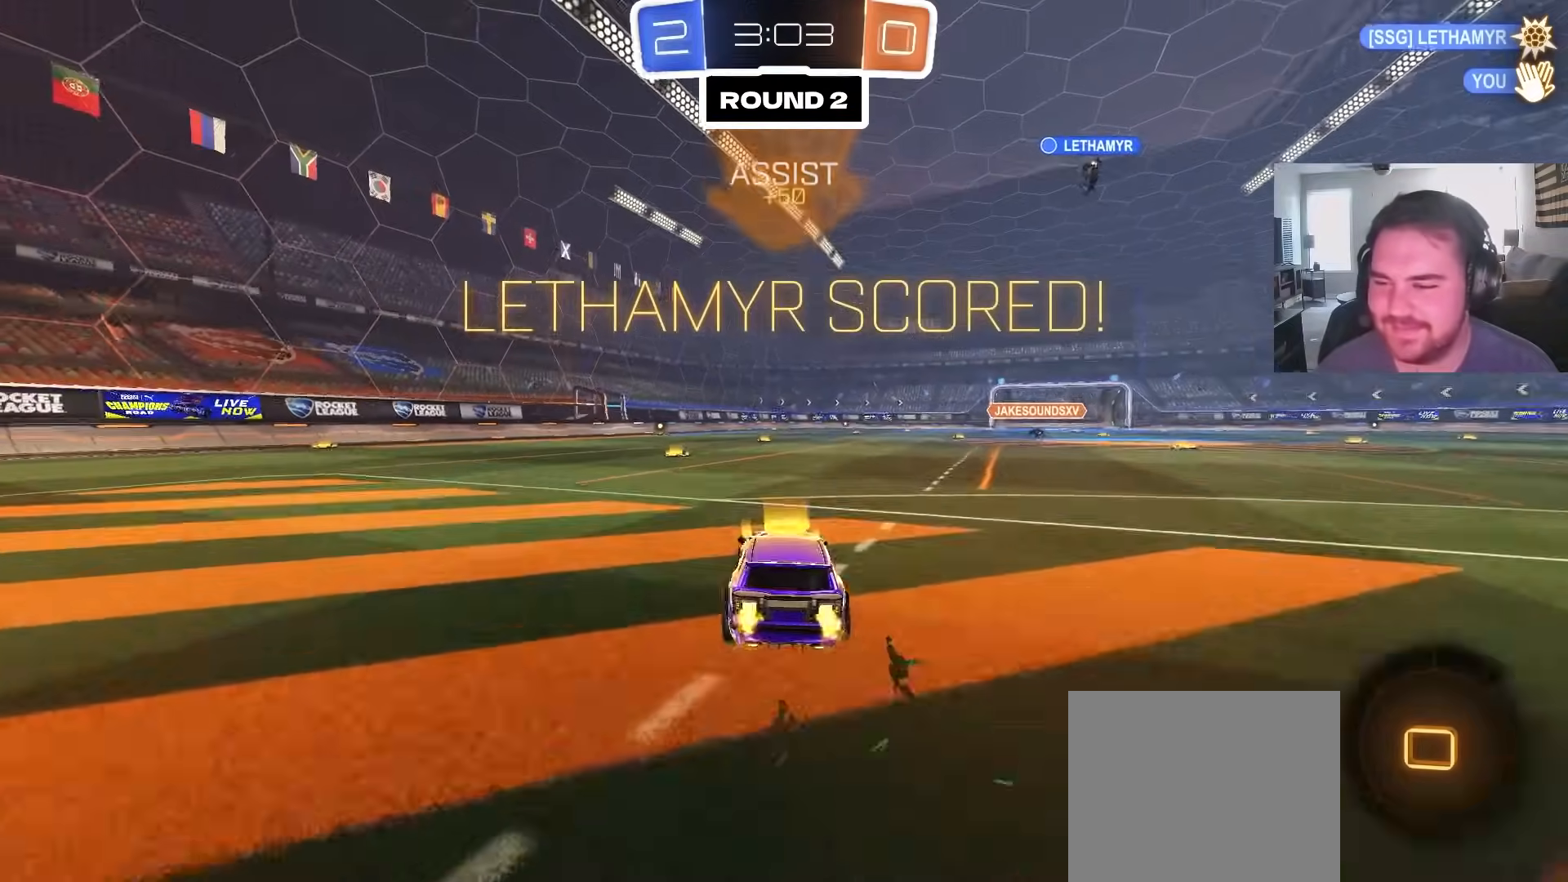
{"dt_ms": 500, "buttons": ["L1"], "left_stick": "down-left", "right_stick": "center", "events": [[33, "left_stick", "up-left"], [50, "L1", "down"], [67, "CROSS", "up"], [117, "CROSS", "down"], [167, "left_stick", "down"], [200, "L1", "up"], [283, "CROSS", "up"], [333, "R2", "up"], [467, "left_stick", "down-left"], [500, "L1", "down"]]}
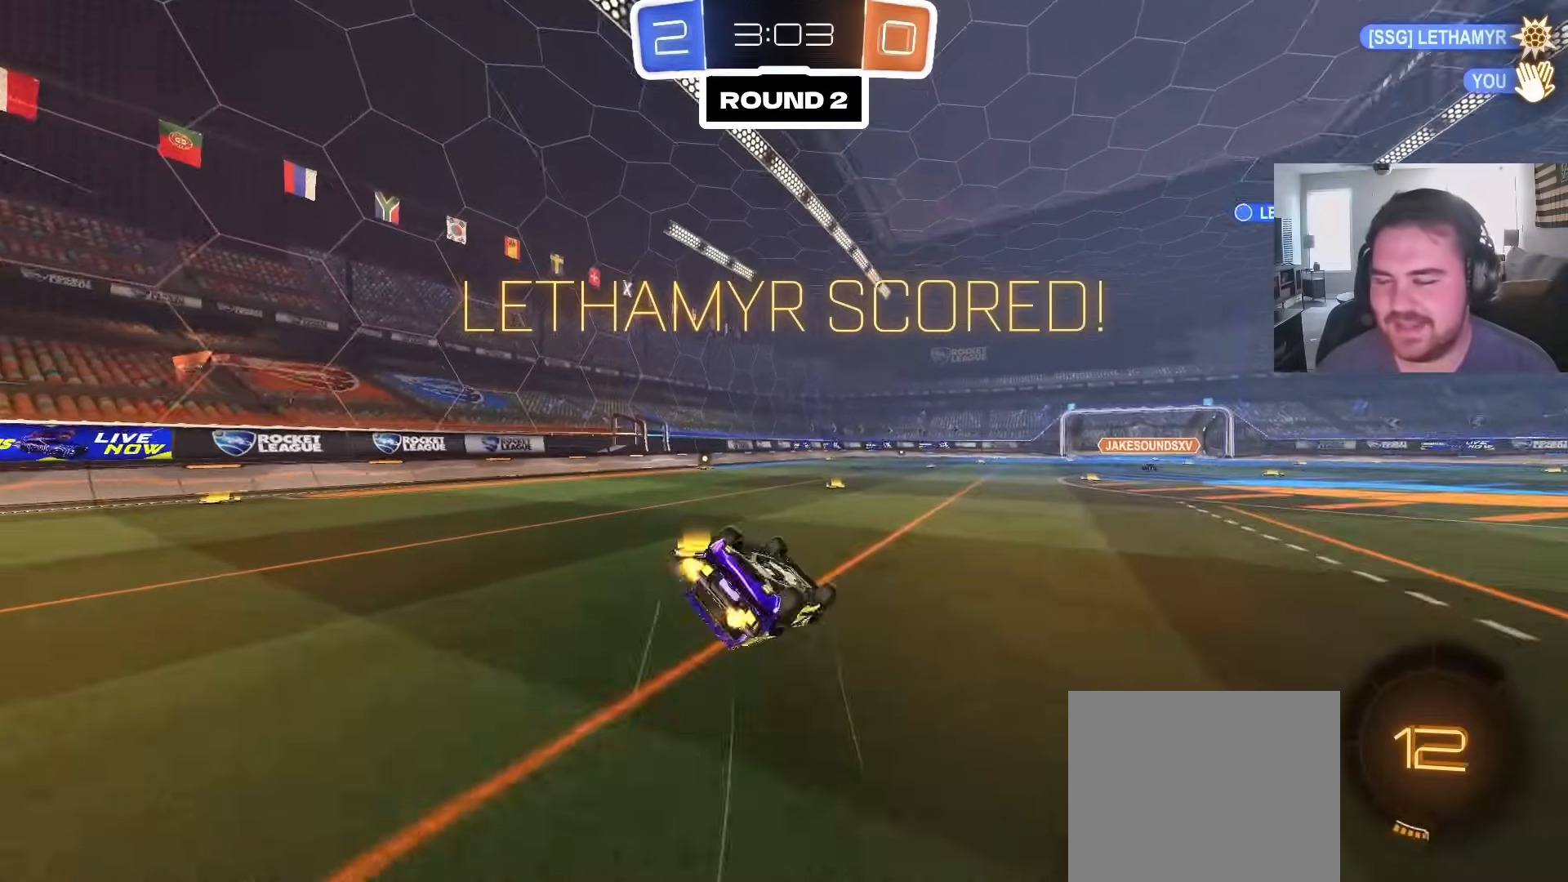
{"dt_ms": 500, "buttons": [], "left_stick": "down-left", "right_stick": "center", "events": [[500, "L1", "up"]]}
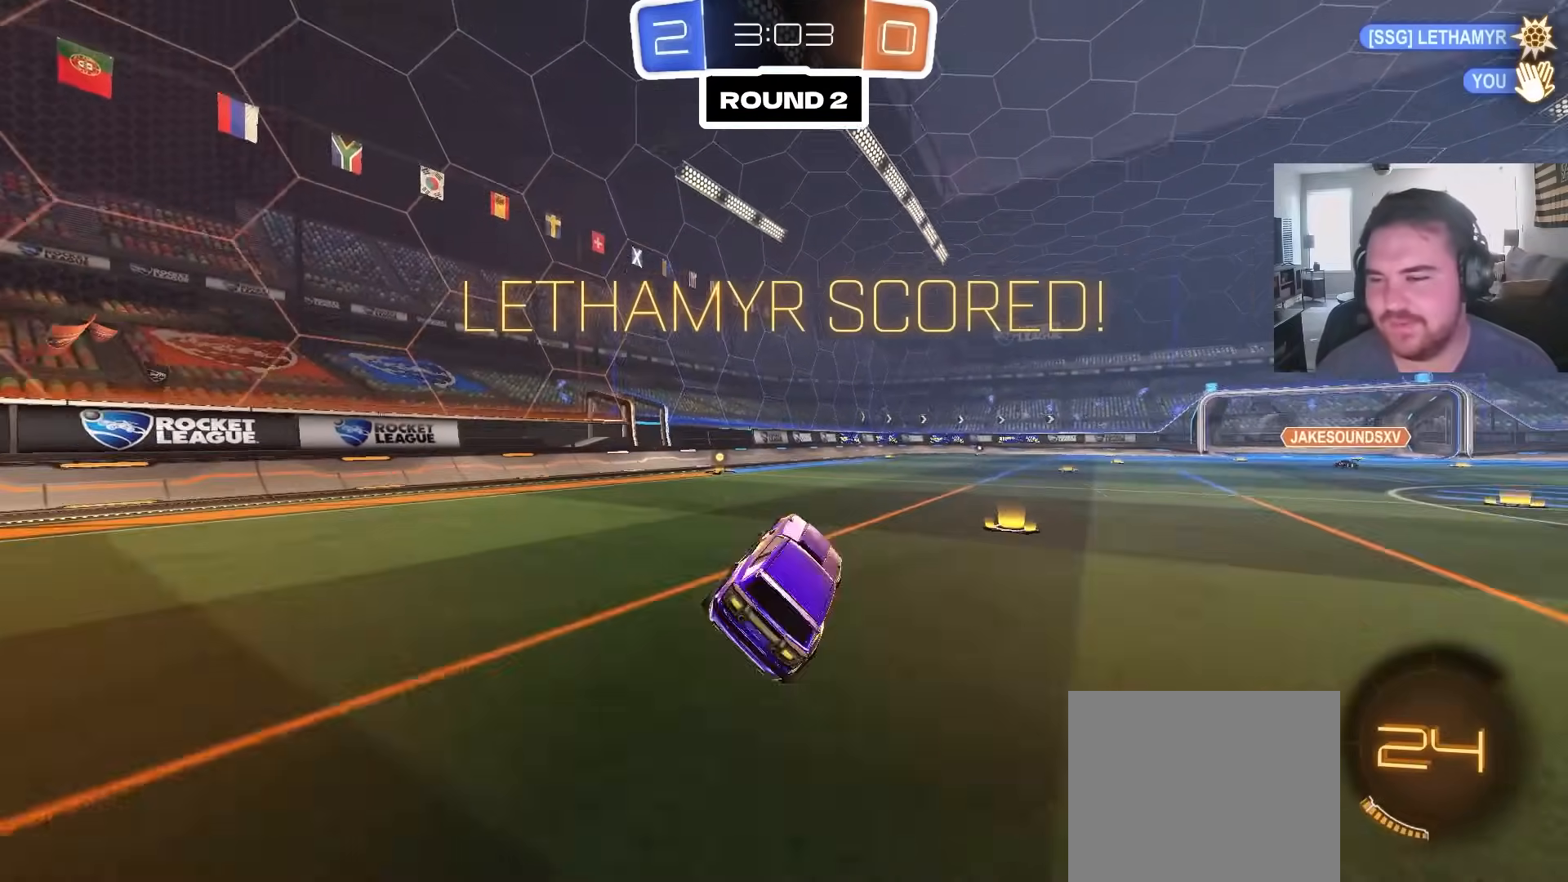
{"dt_ms": 500, "buttons": [], "left_stick": "center", "right_stick": "center", "events": [[50, "left_stick", "center"]]}
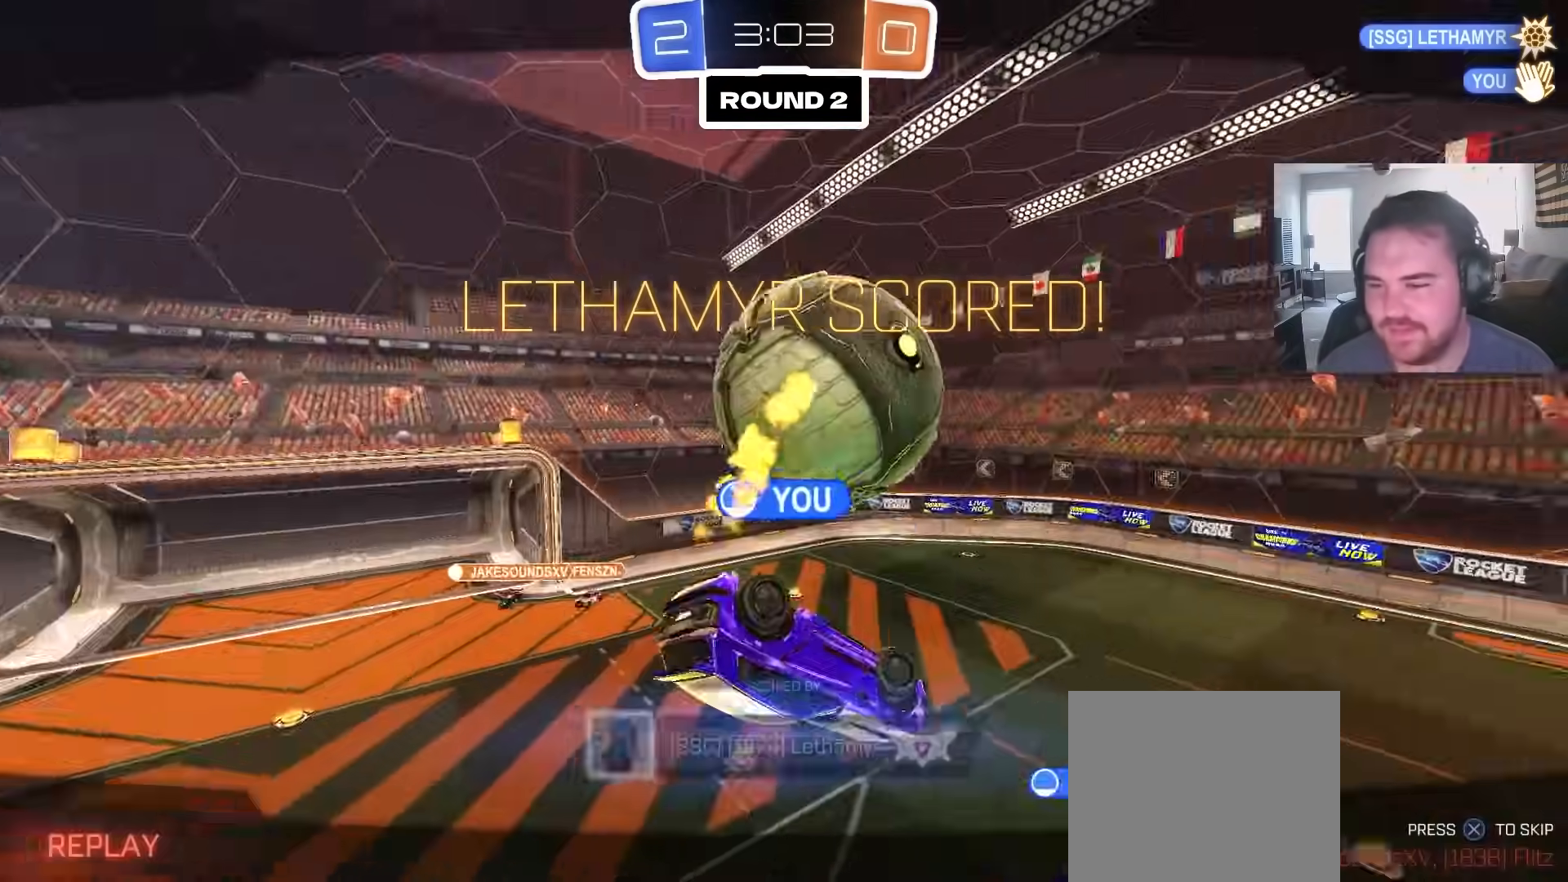
{"dt_ms": 500, "buttons": ["R2"], "left_stick": "center", "right_stick": "center", "events": [[433, "R2", "down"]]}
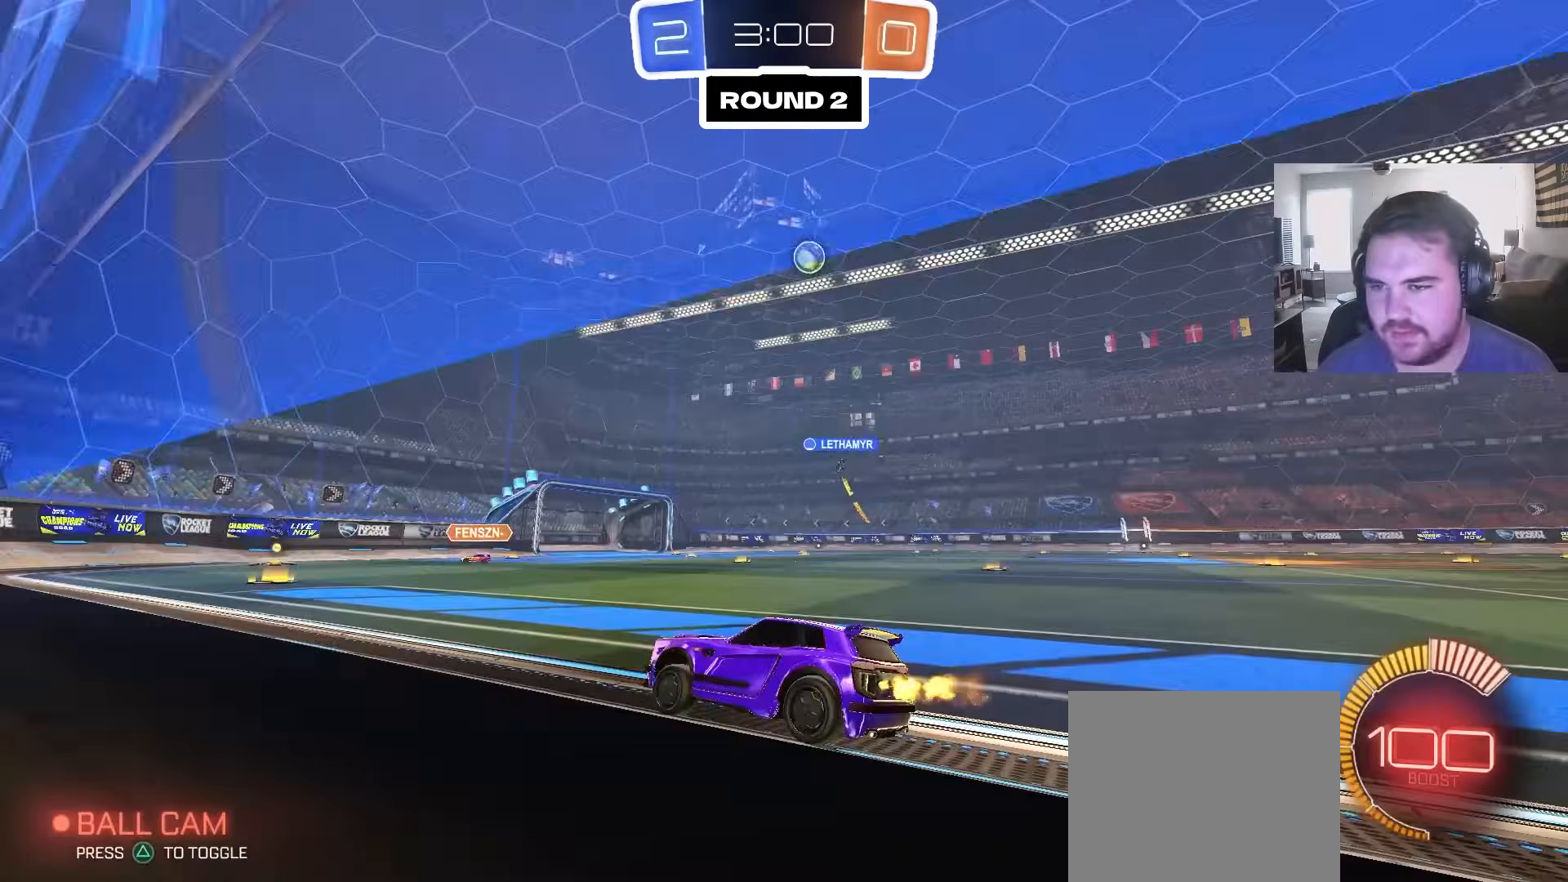
{"dt_ms": 500, "buttons": ["R2"], "left_stick": "center", "right_stick": "center", "events": [[83, "left_stick", "up-right"], [367, "left_stick", "center"]]}
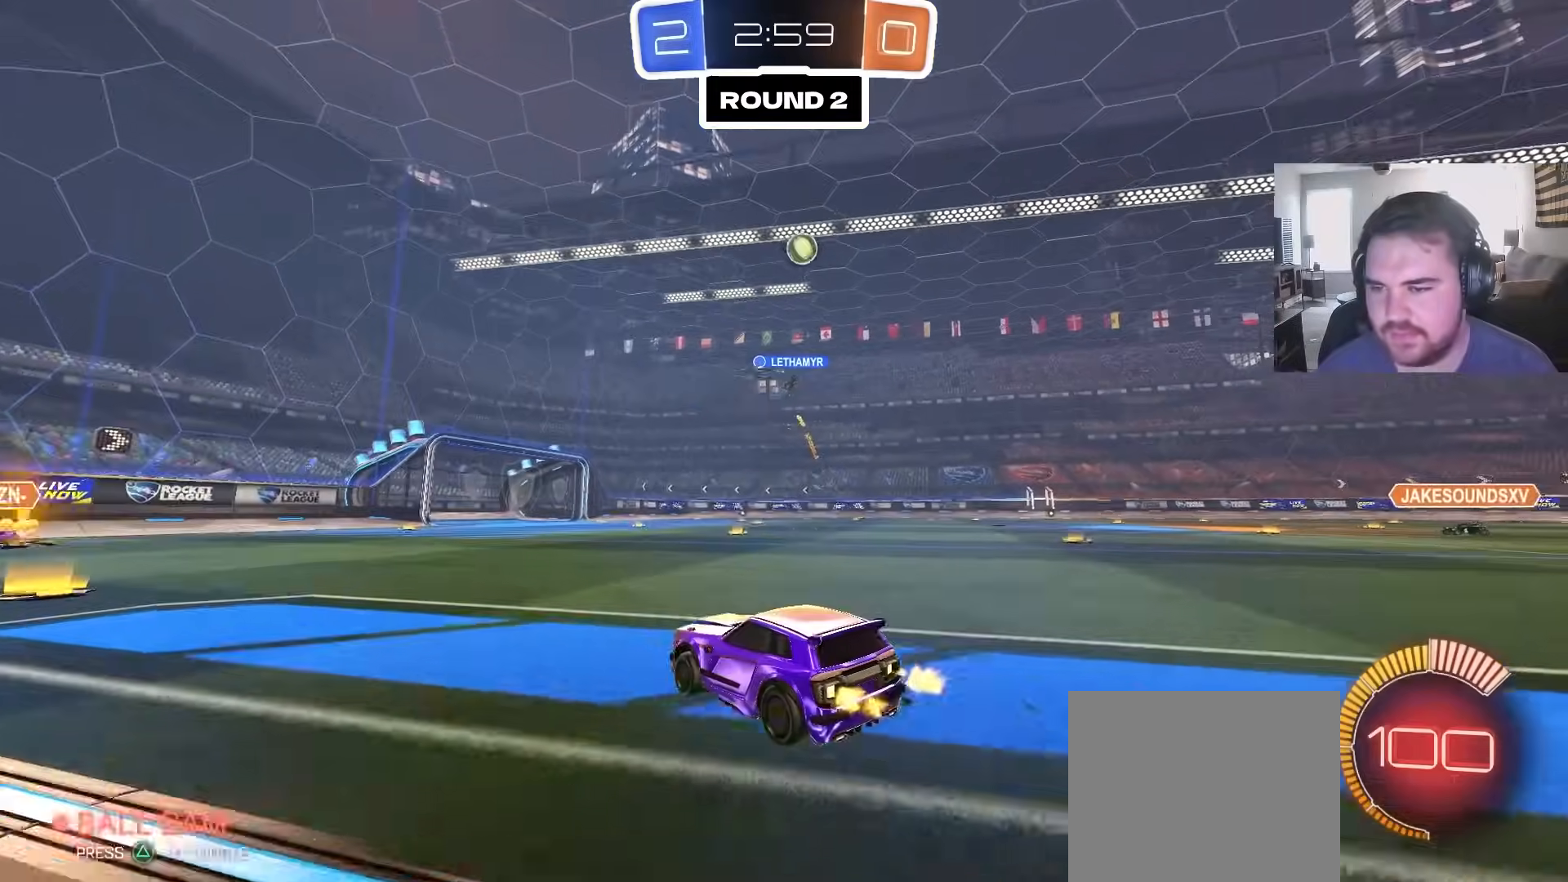
{"dt_ms": 500, "buttons": ["R2"], "left_stick": "up-right", "right_stick": "center", "events": [[33, "left_stick", "up-right"]]}
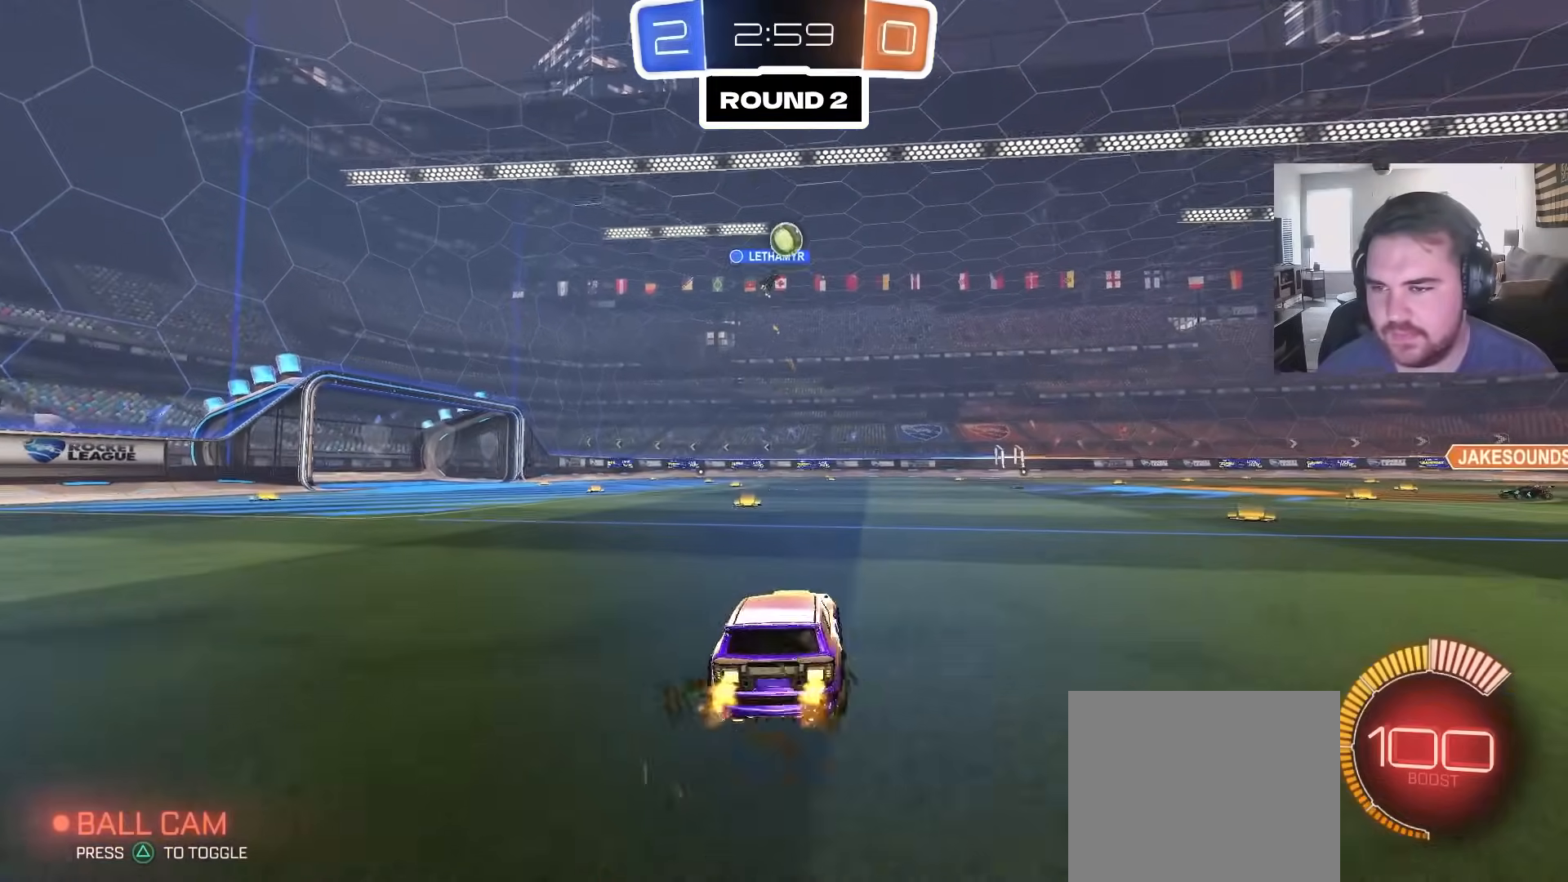
{"dt_ms": 500, "buttons": ["CROSS", "L2"], "left_stick": "right", "right_stick": "center", "events": [[217, "left_stick", "center"], [350, "R2", "up"], [400, "L2", "down"], [400, "left_stick", "right"], [500, "CROSS", "down"]]}